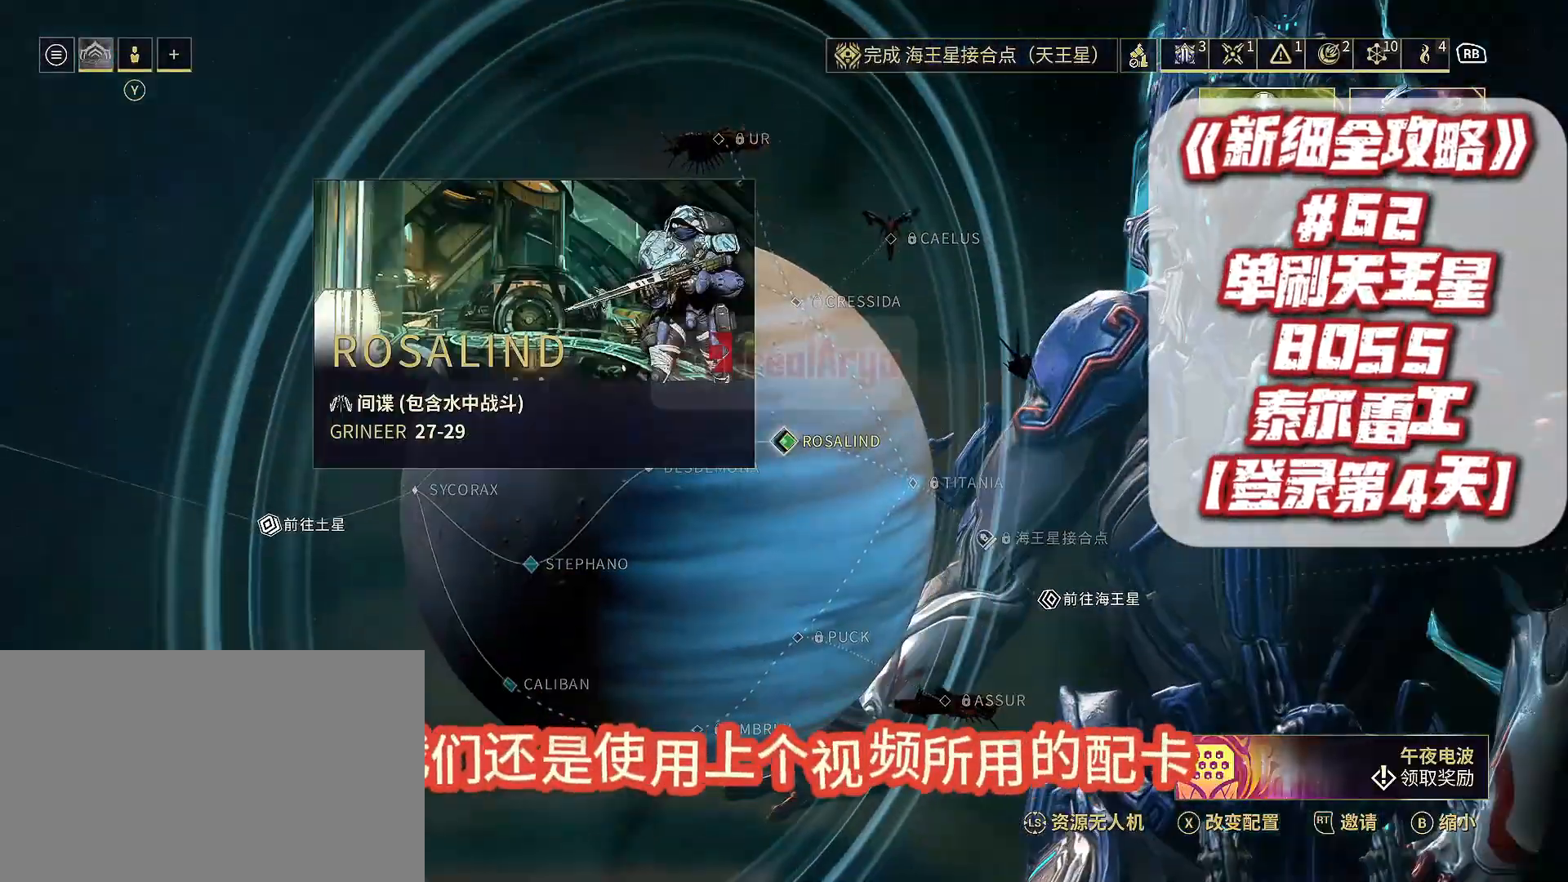
Gameplay with a controller (Xbox layout); each line is a JSON object with the inputs held at the frame after it. "events" lists button and stick changes between this image and that frame as [ms after this image, input, new state], when the widget could be followed in between. Not read: B L3 R3.
{"buttons": [], "left_stick": "up", "right_stick": "center", "events": [[200, "left_stick", "down"], [500, "left_stick", "up"]]}
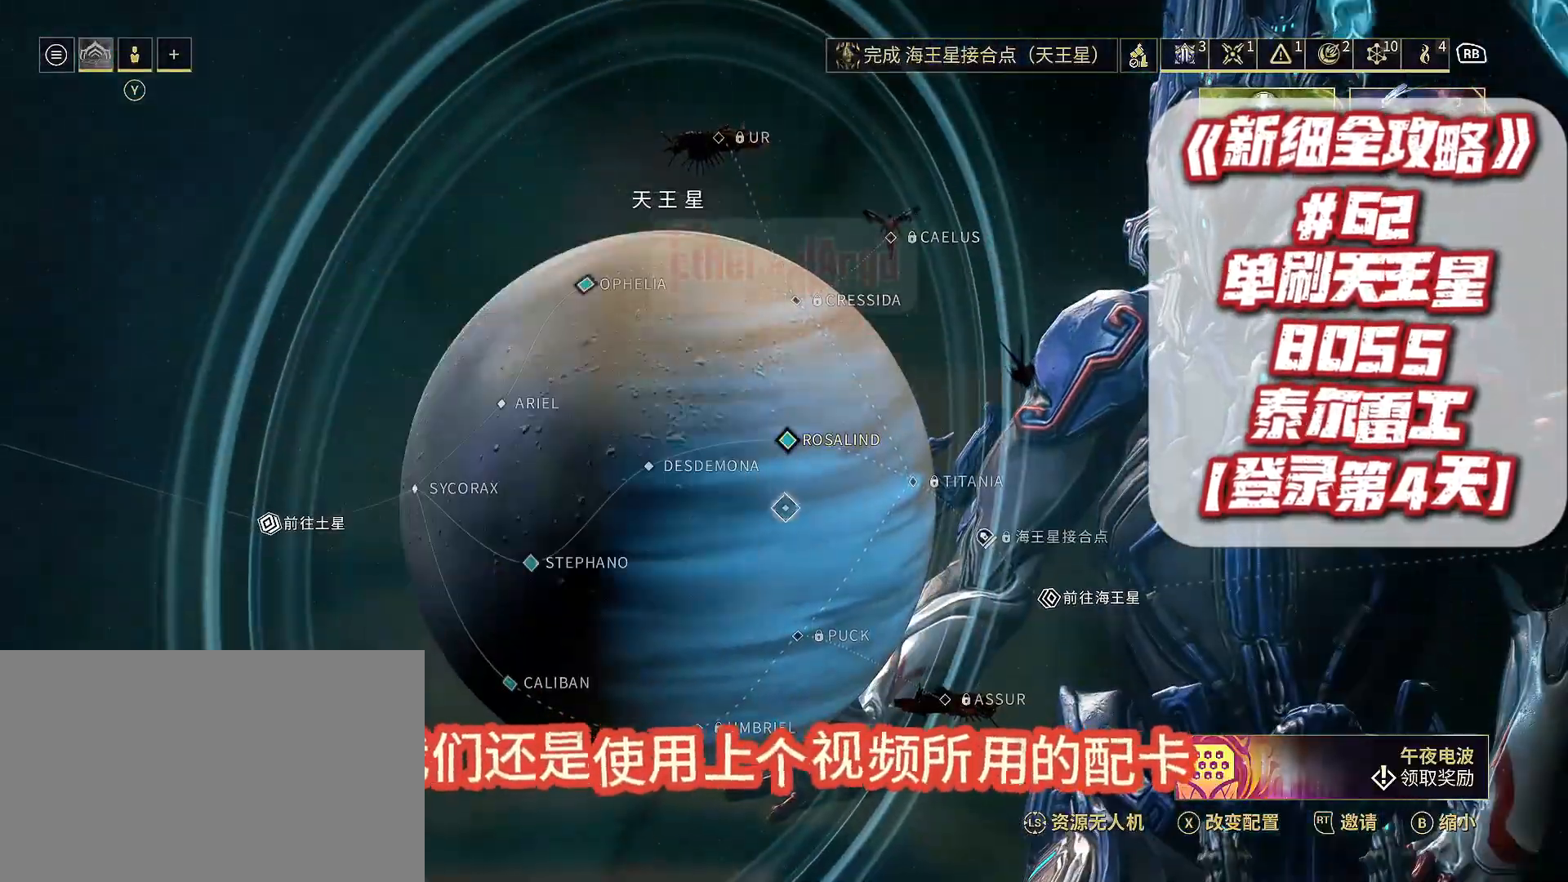
{"buttons": ["A"], "left_stick": "center", "right_stick": "center", "events": [[167, "left_stick", "center"], [500, "A", "down"]]}
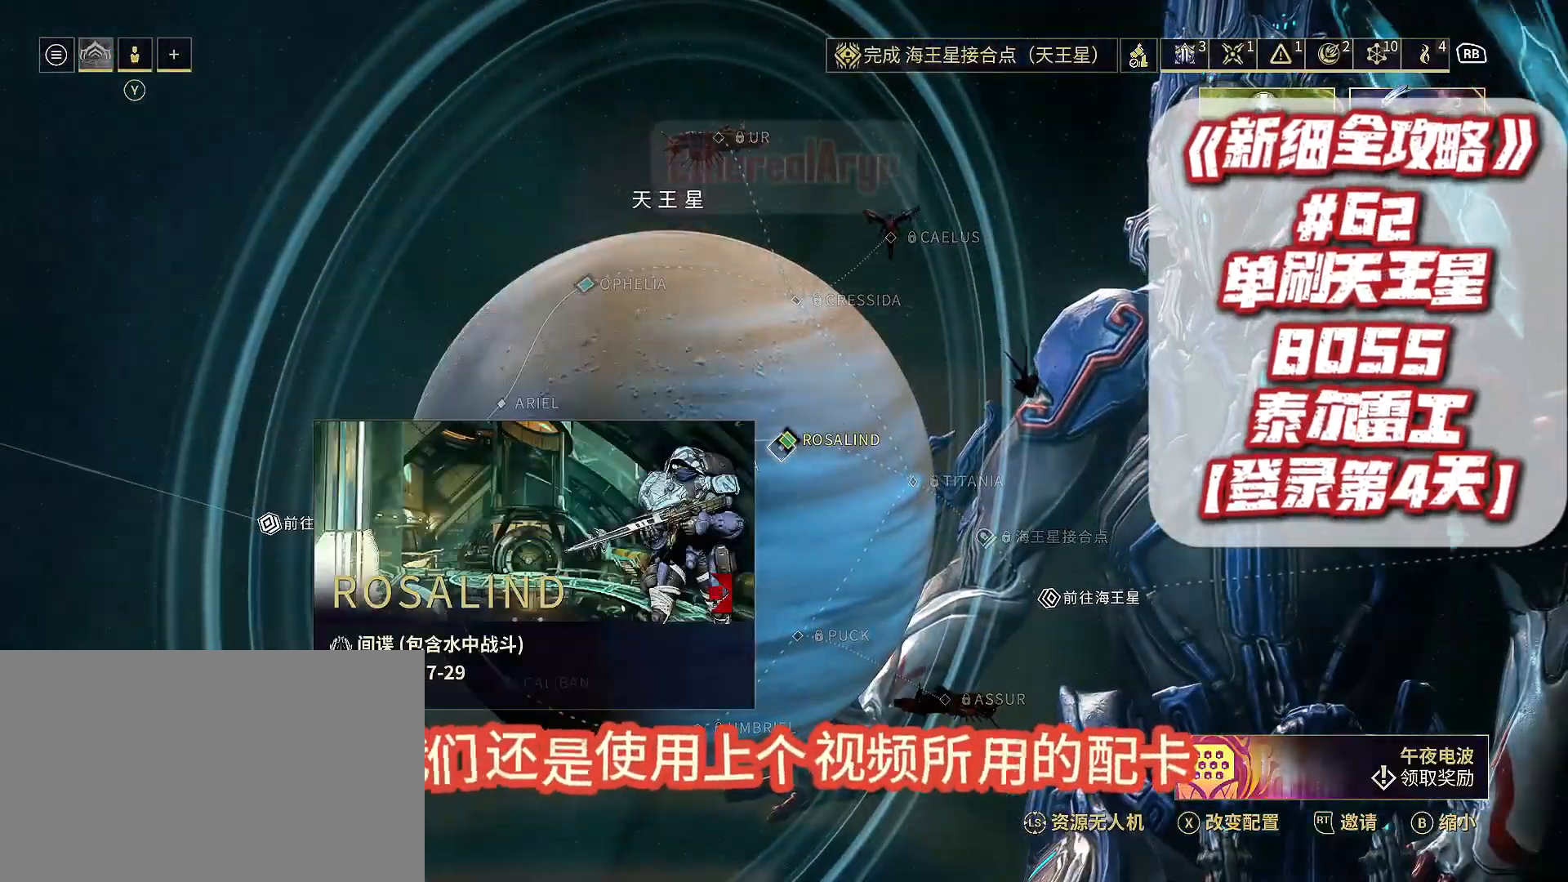
{"buttons": [], "left_stick": "center", "right_stick": "center", "events": [[67, "A", "up"]]}
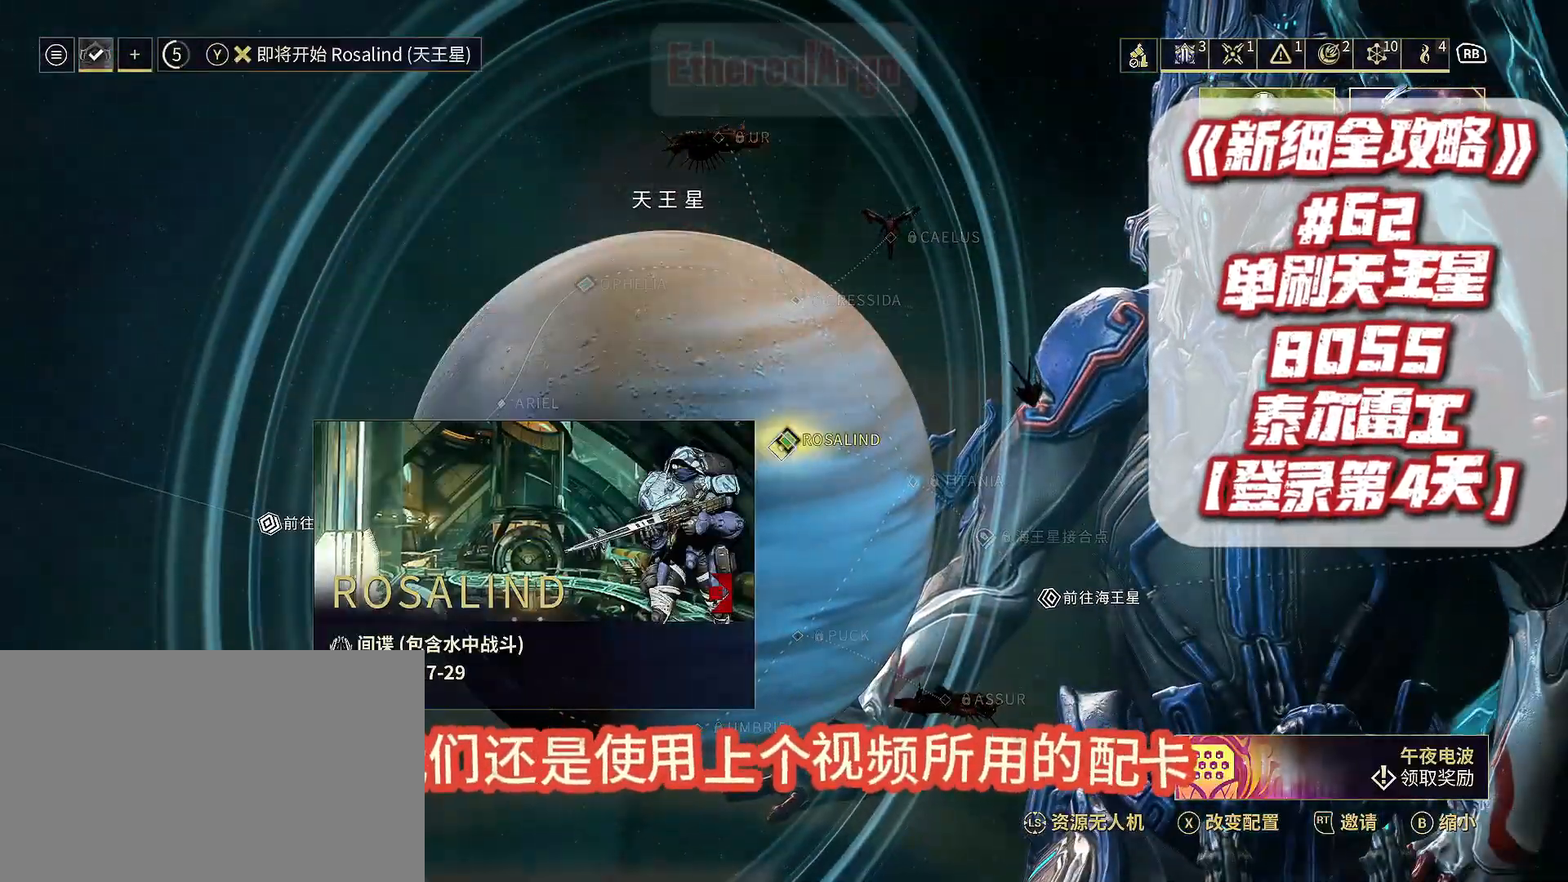
{"buttons": [], "left_stick": "center", "right_stick": "center", "events": []}
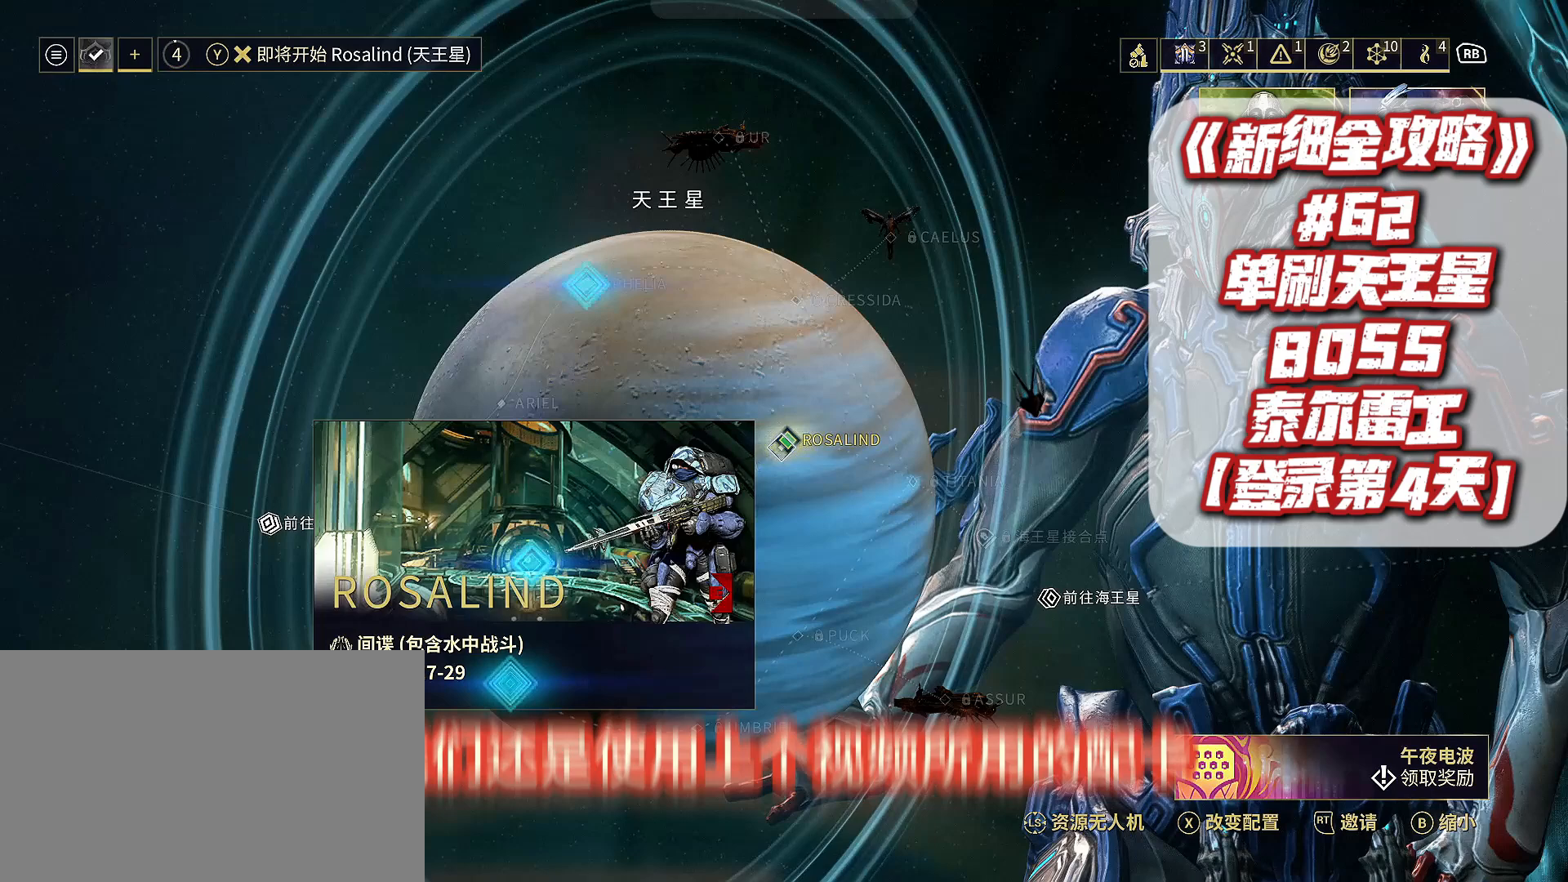
{"buttons": [], "left_stick": "center", "right_stick": "center", "events": []}
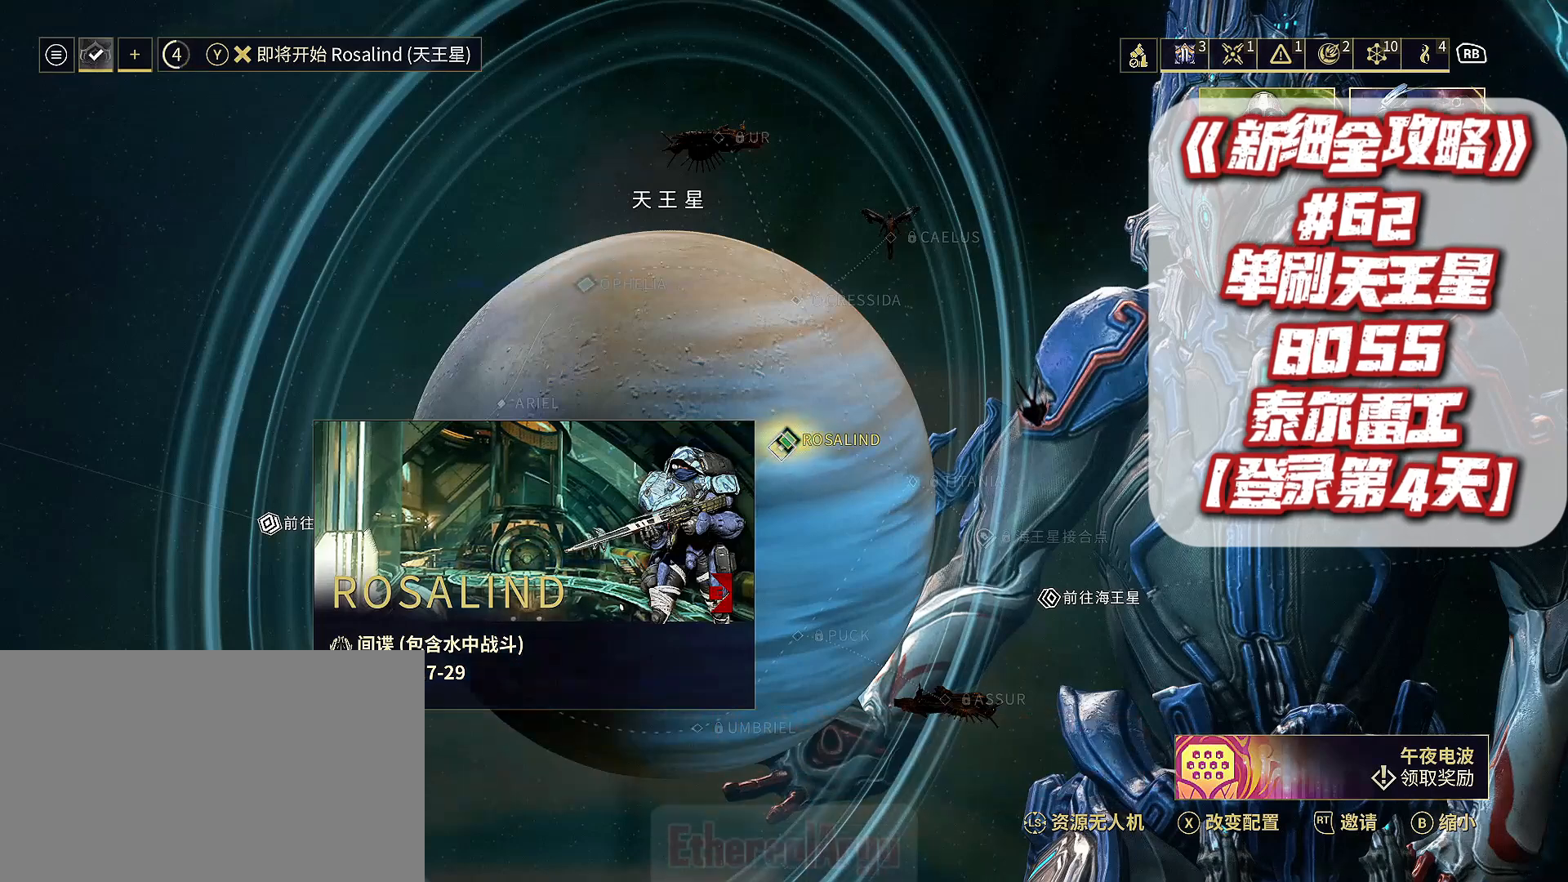
{"buttons": [], "left_stick": "center", "right_stick": "center", "events": []}
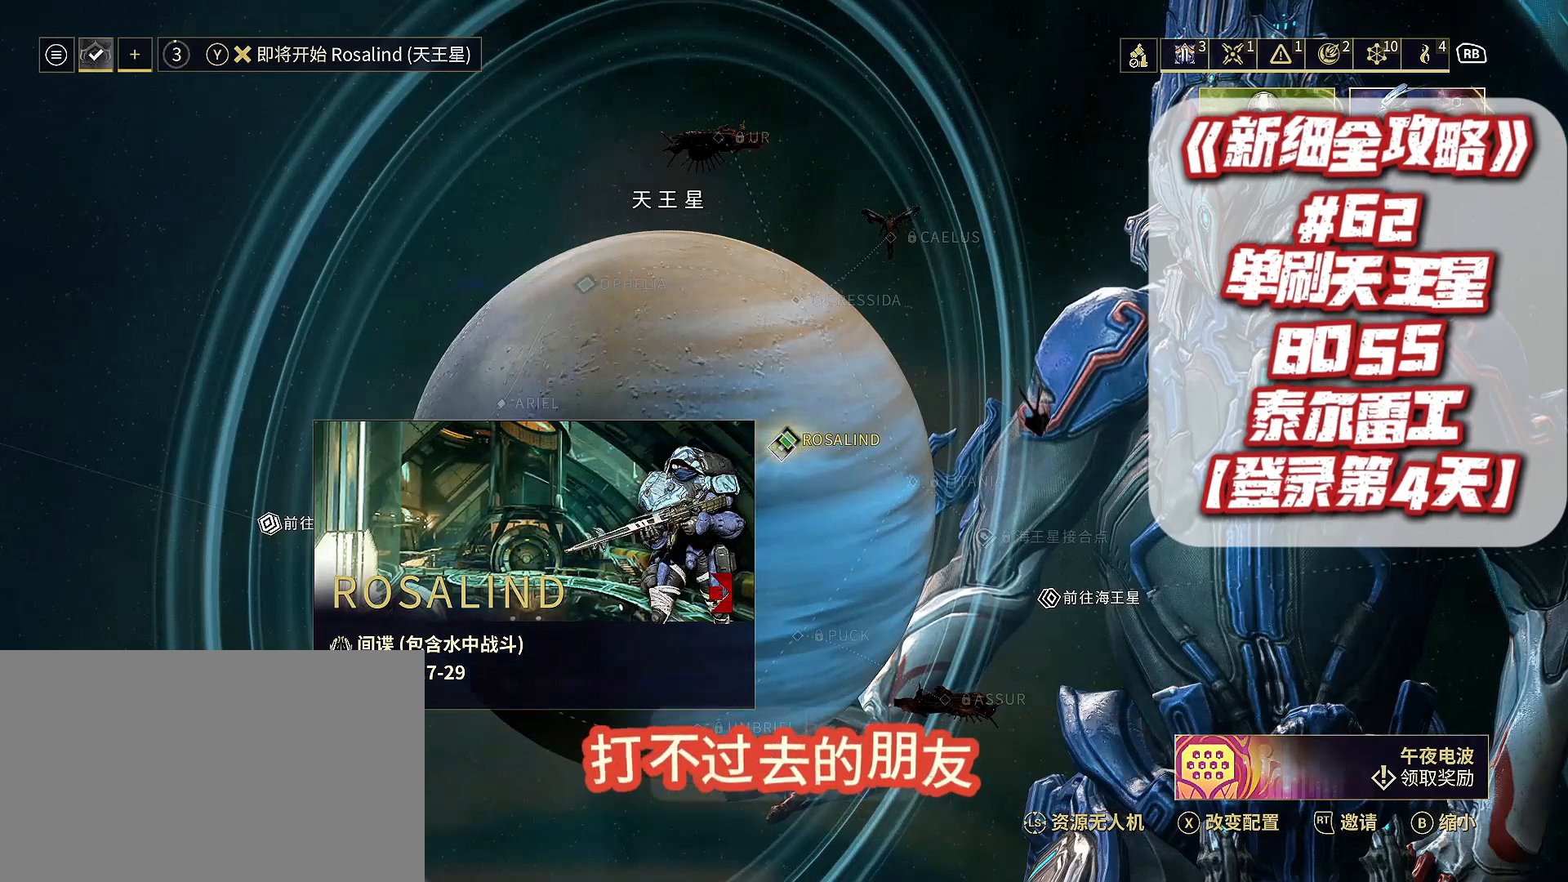
{"buttons": [], "left_stick": "center", "right_stick": "center", "events": []}
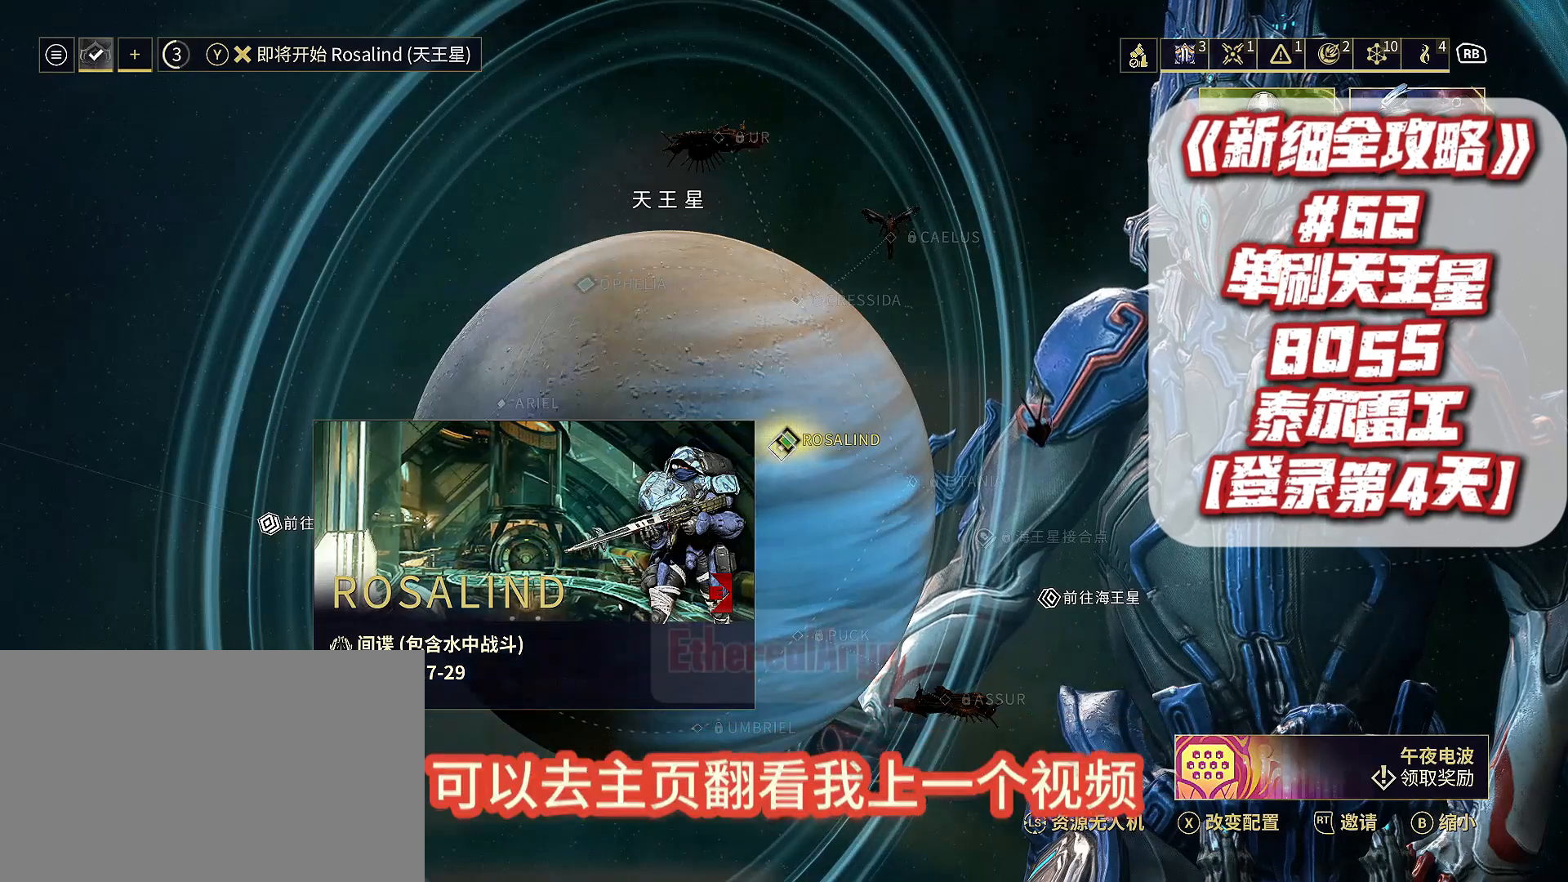
{"buttons": [], "left_stick": "center", "right_stick": "center", "events": [[33, "left_stick", "down-right"], [467, "left_stick", "center"]]}
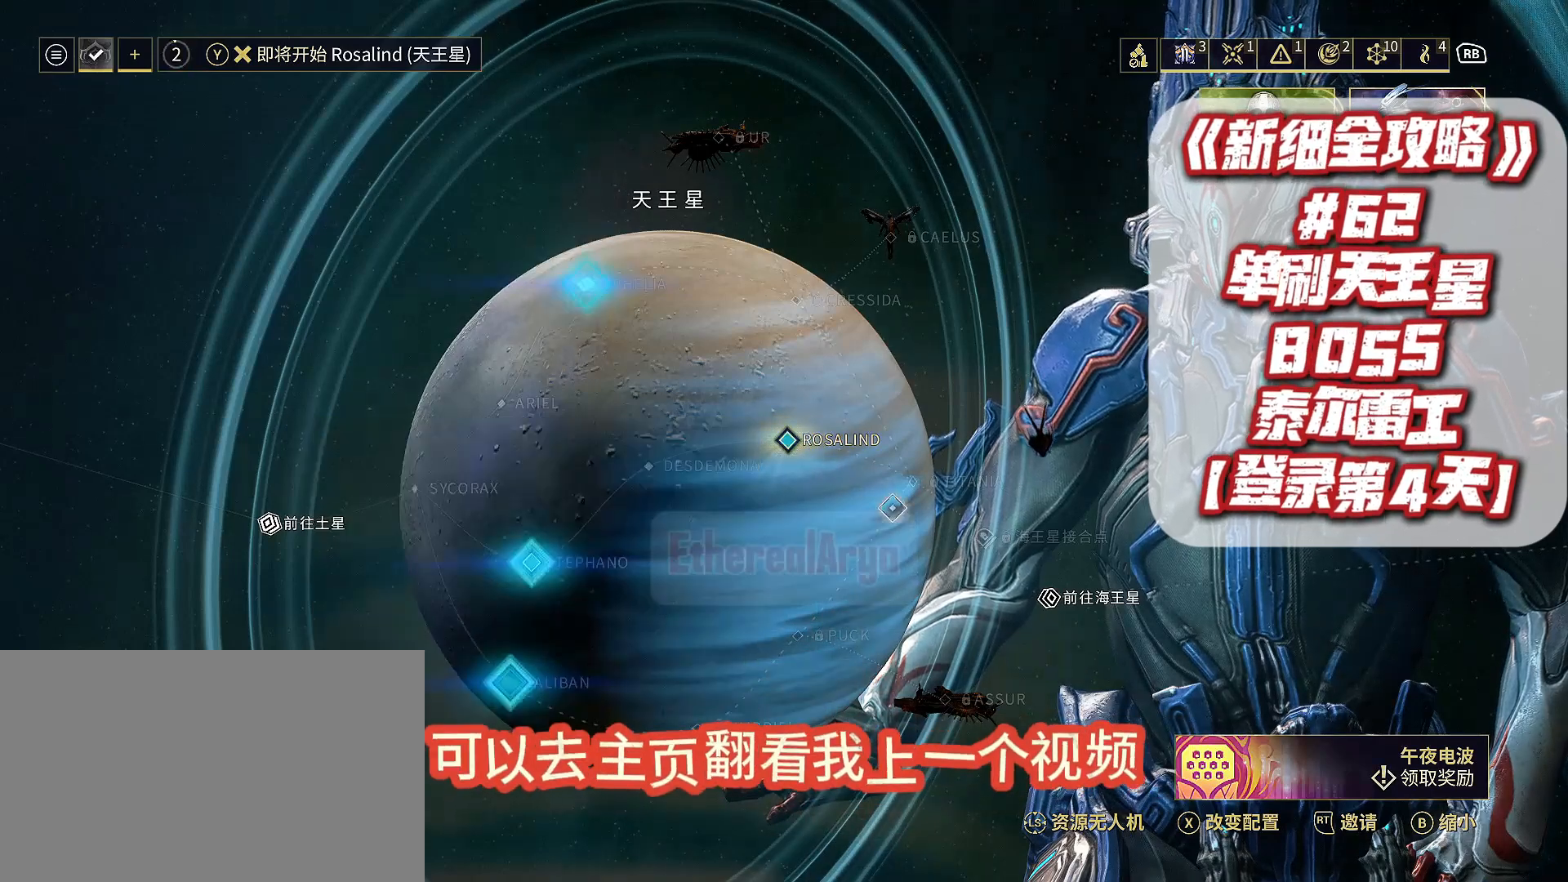
{"buttons": [], "left_stick": "center", "right_stick": "center", "events": []}
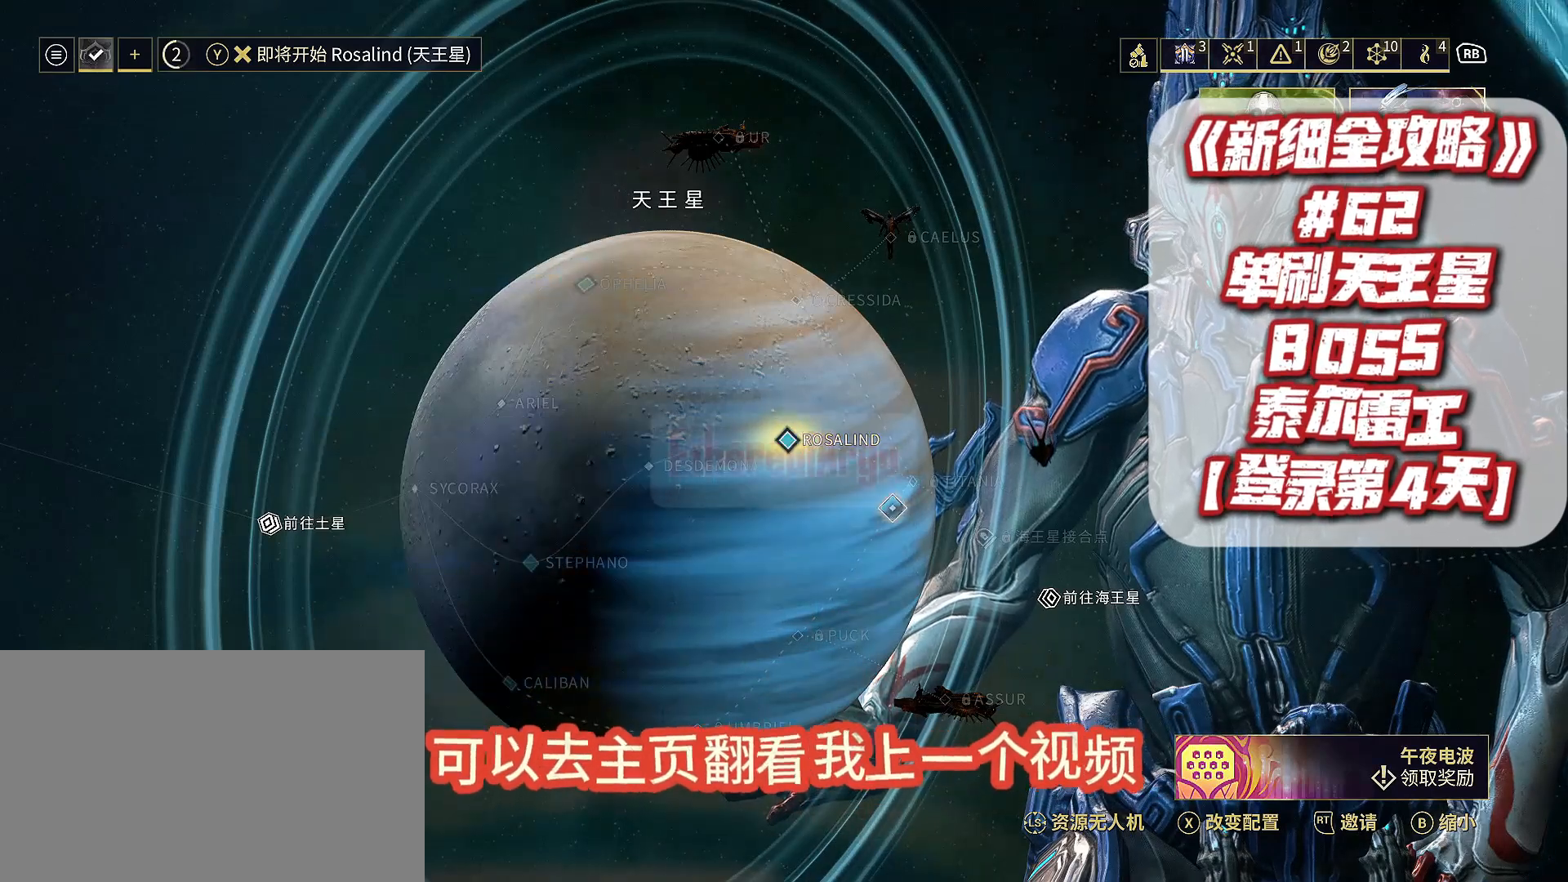
{"buttons": [], "left_stick": "center", "right_stick": "center", "events": []}
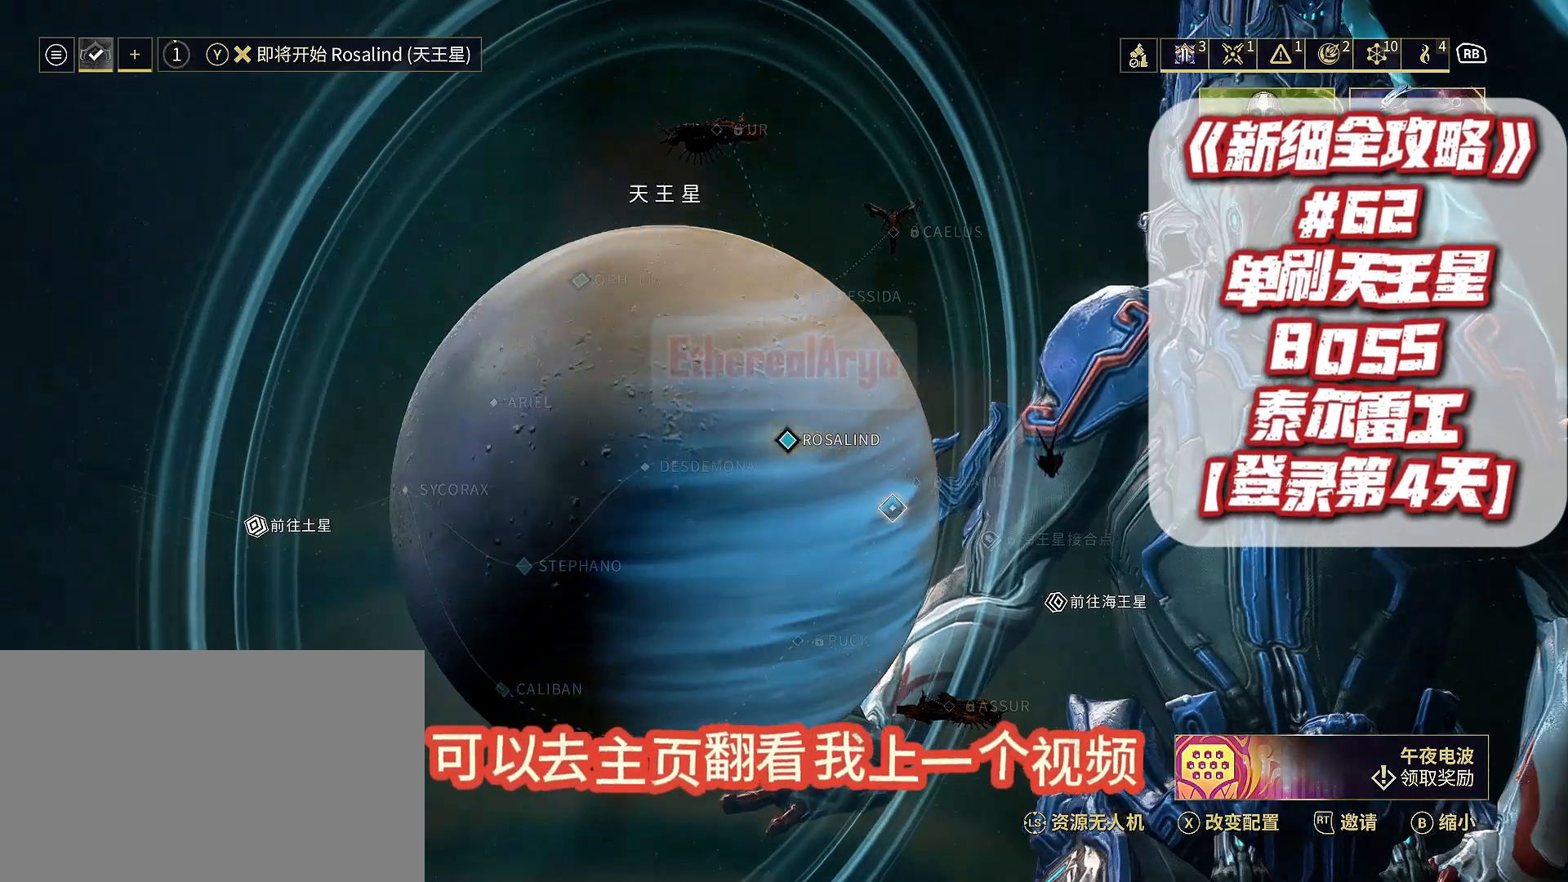
{"buttons": [], "left_stick": "center", "right_stick": "center", "events": []}
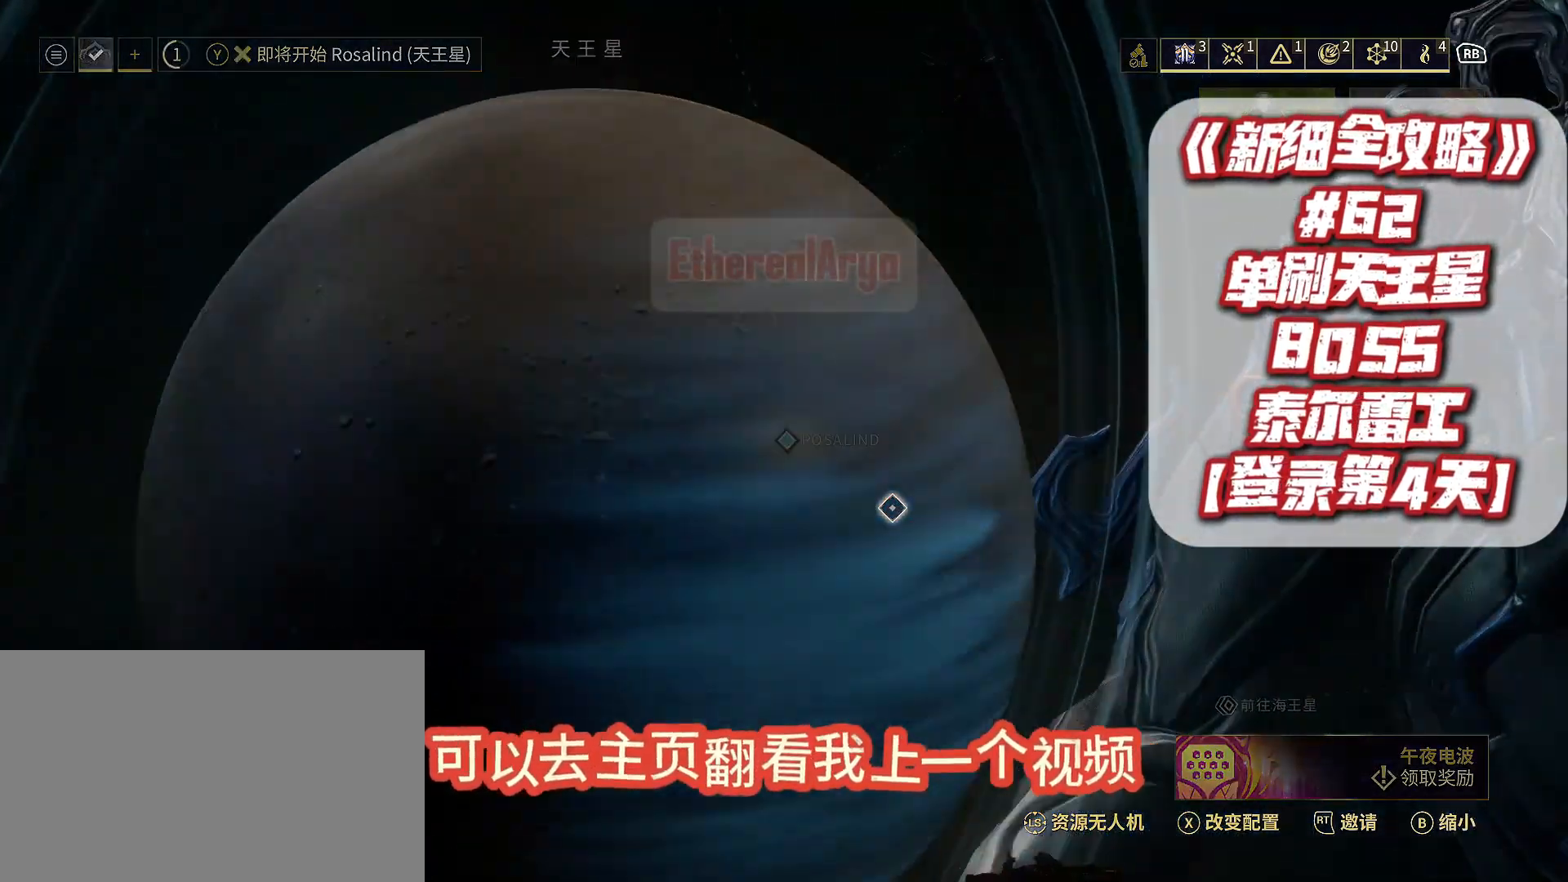
{"buttons": [], "left_stick": "center", "right_stick": "center", "events": []}
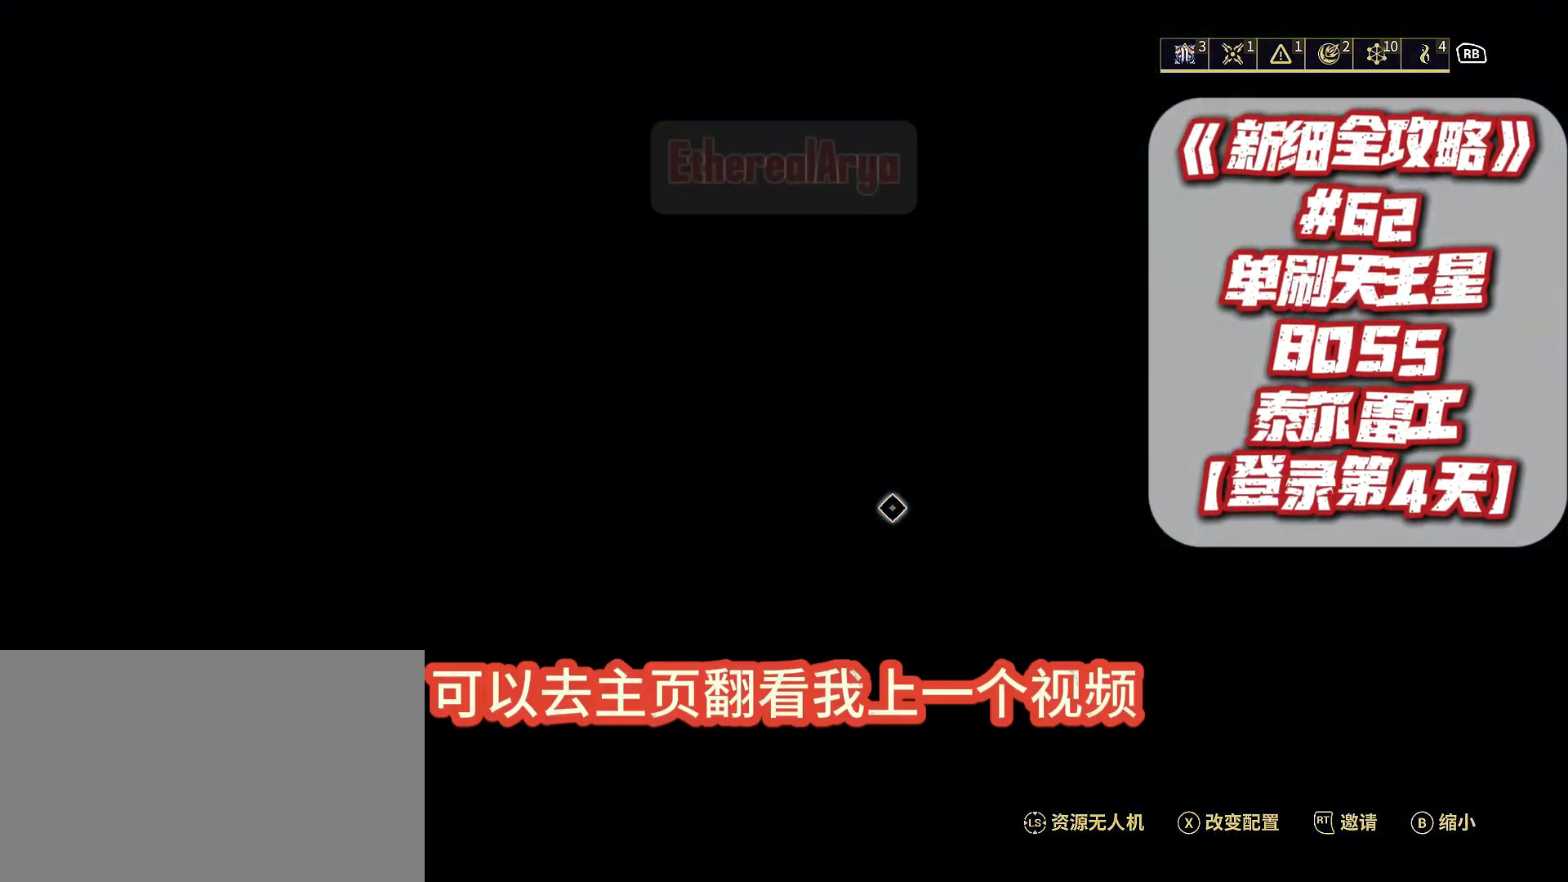
{"buttons": [], "left_stick": "center", "right_stick": "center", "events": []}
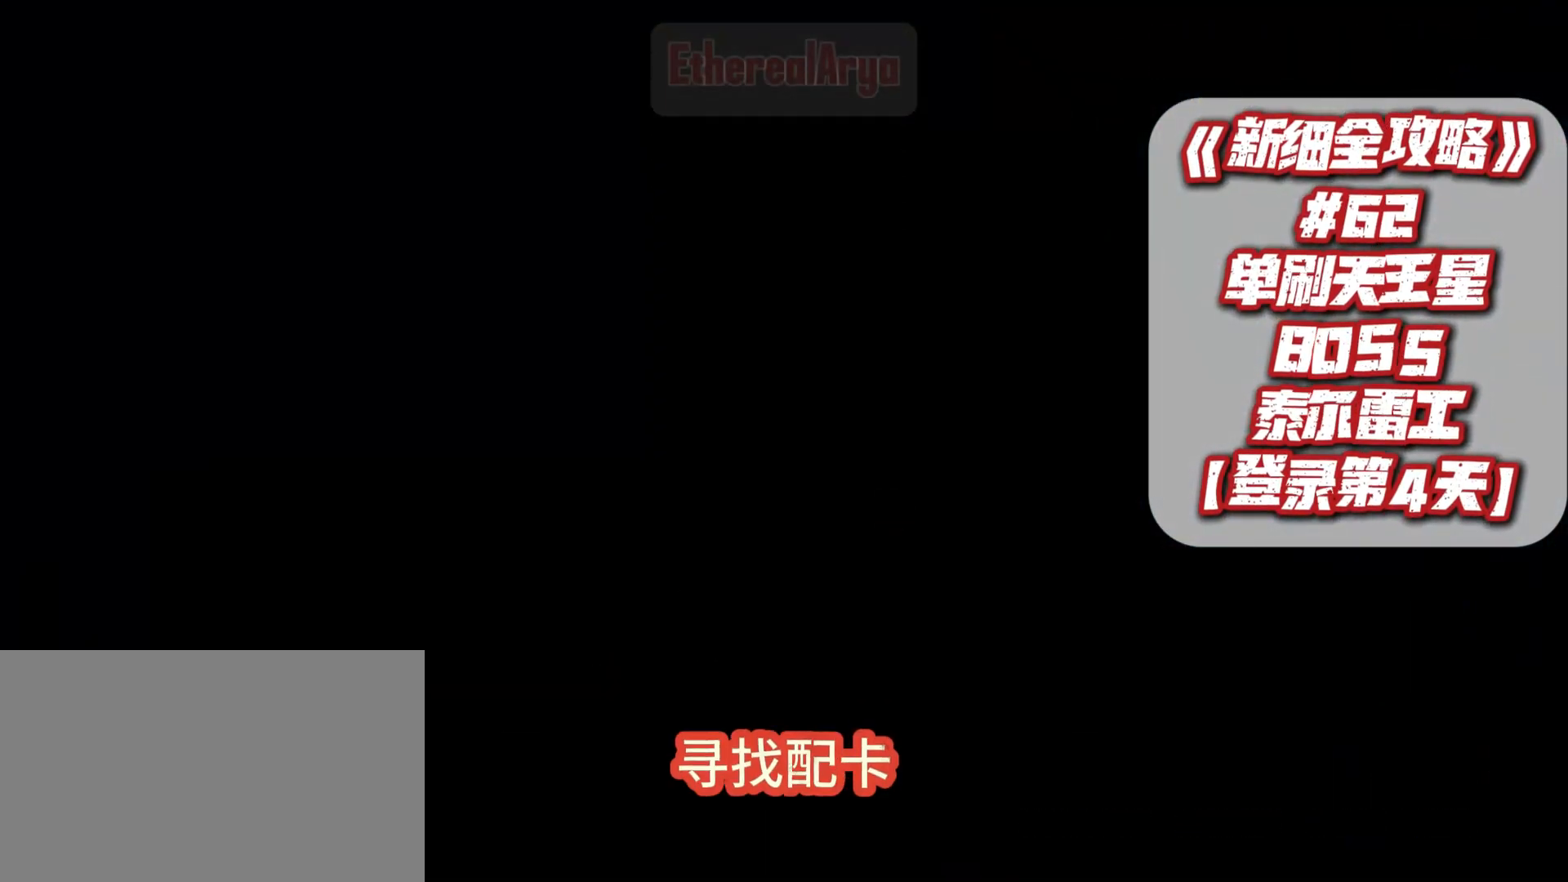
{"buttons": [], "left_stick": "center", "right_stick": "center", "events": []}
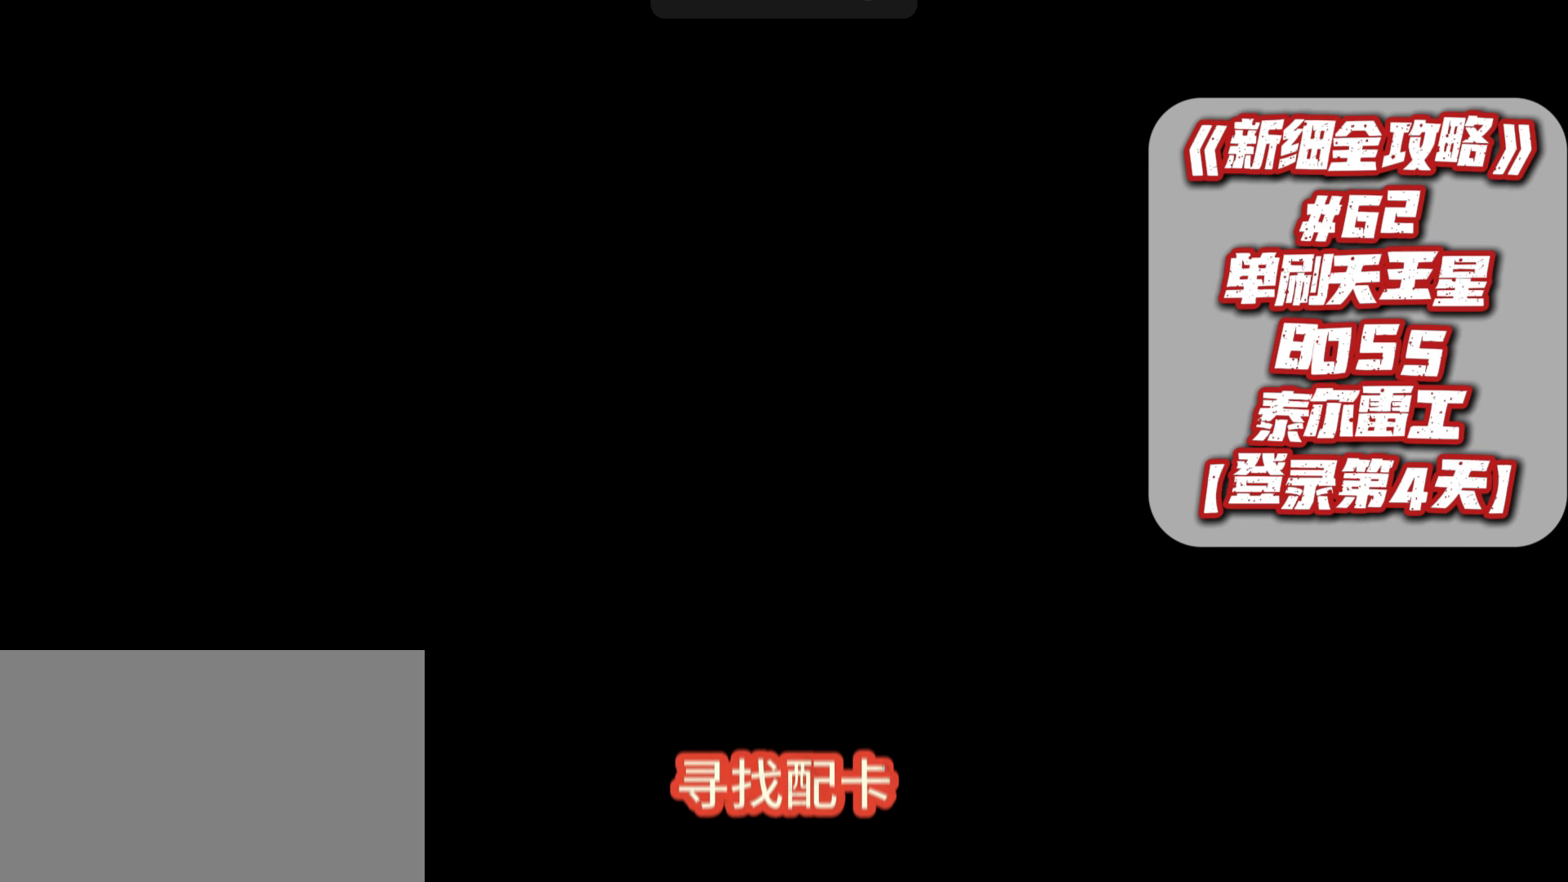
{"buttons": [], "left_stick": "up", "right_stick": "center", "events": [[367, "left_stick", "up"]]}
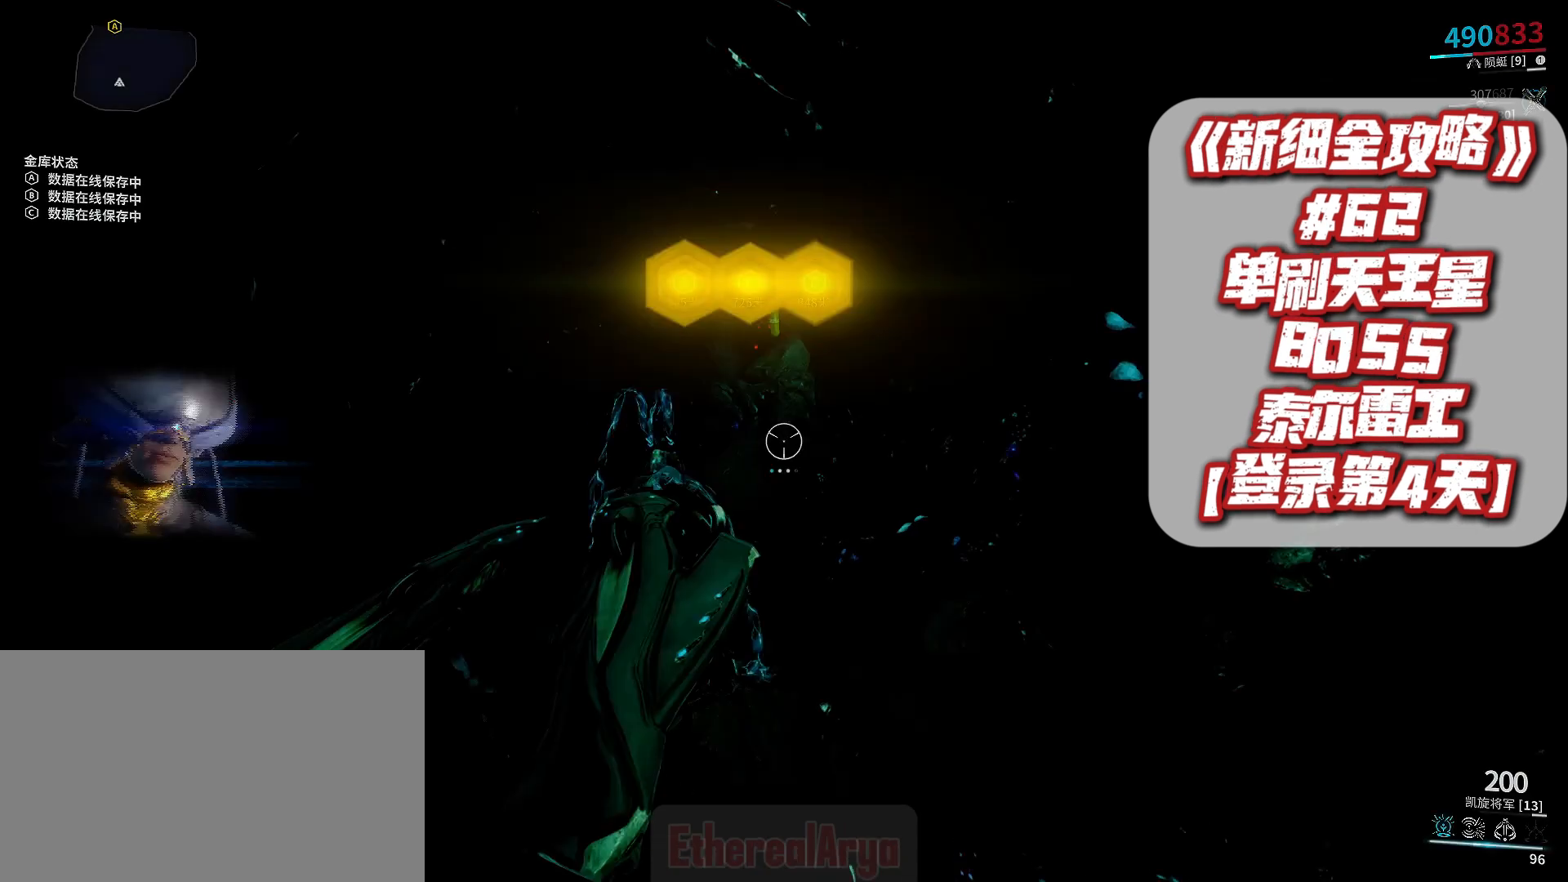
{"buttons": [], "left_stick": "up", "right_stick": "center", "events": [[67, "right_stick", "up"], [233, "right_stick", "center"]]}
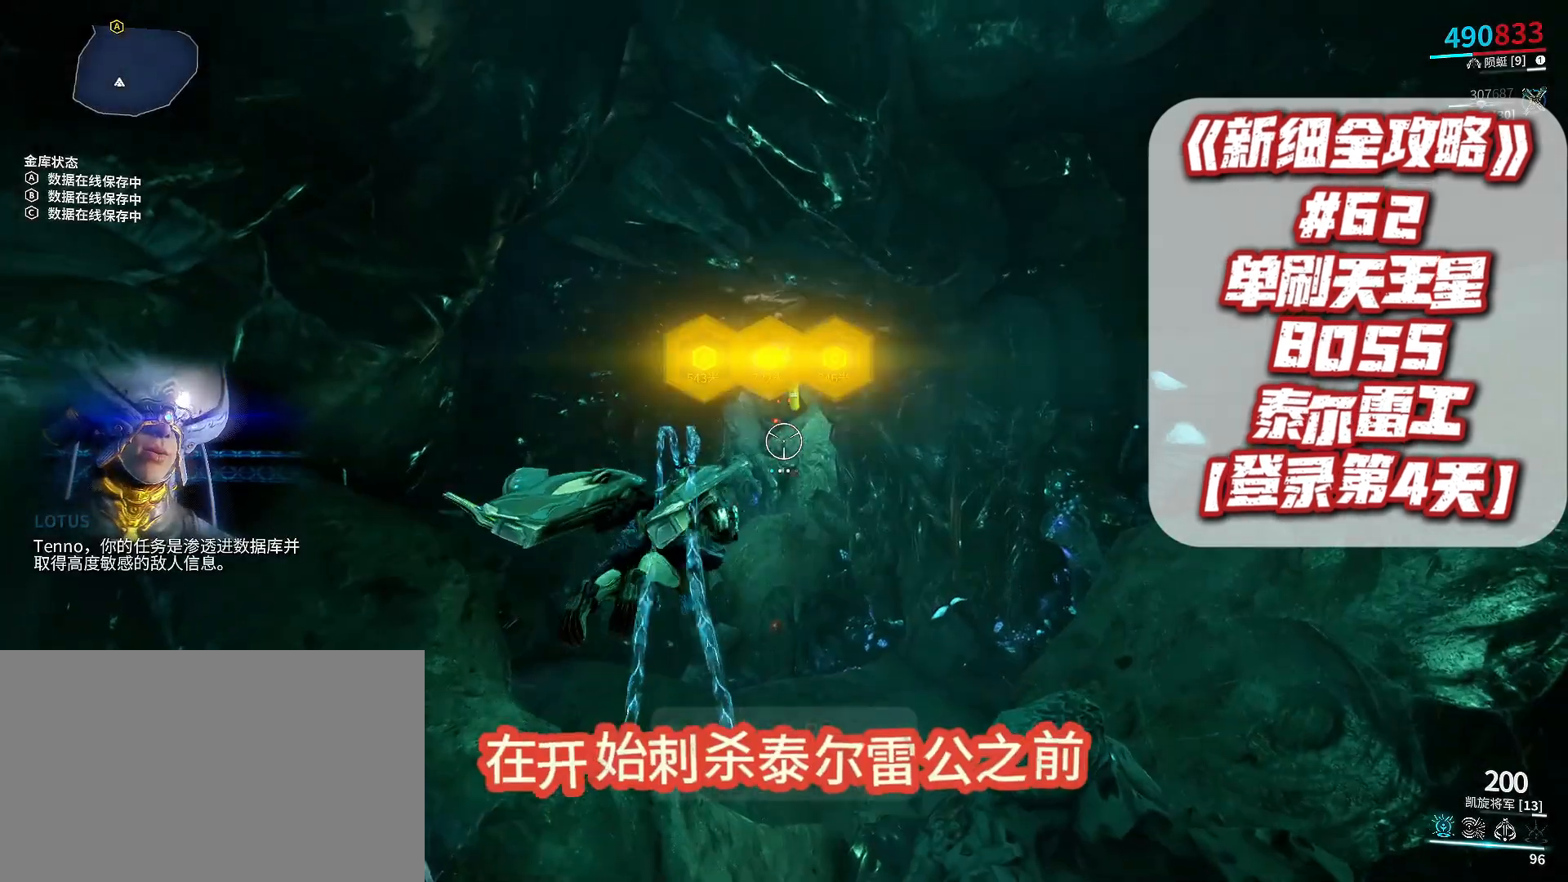
{"buttons": [], "left_stick": "up", "right_stick": "center", "events": [[333, "right_stick", "up-left"], [467, "right_stick", "center"]]}
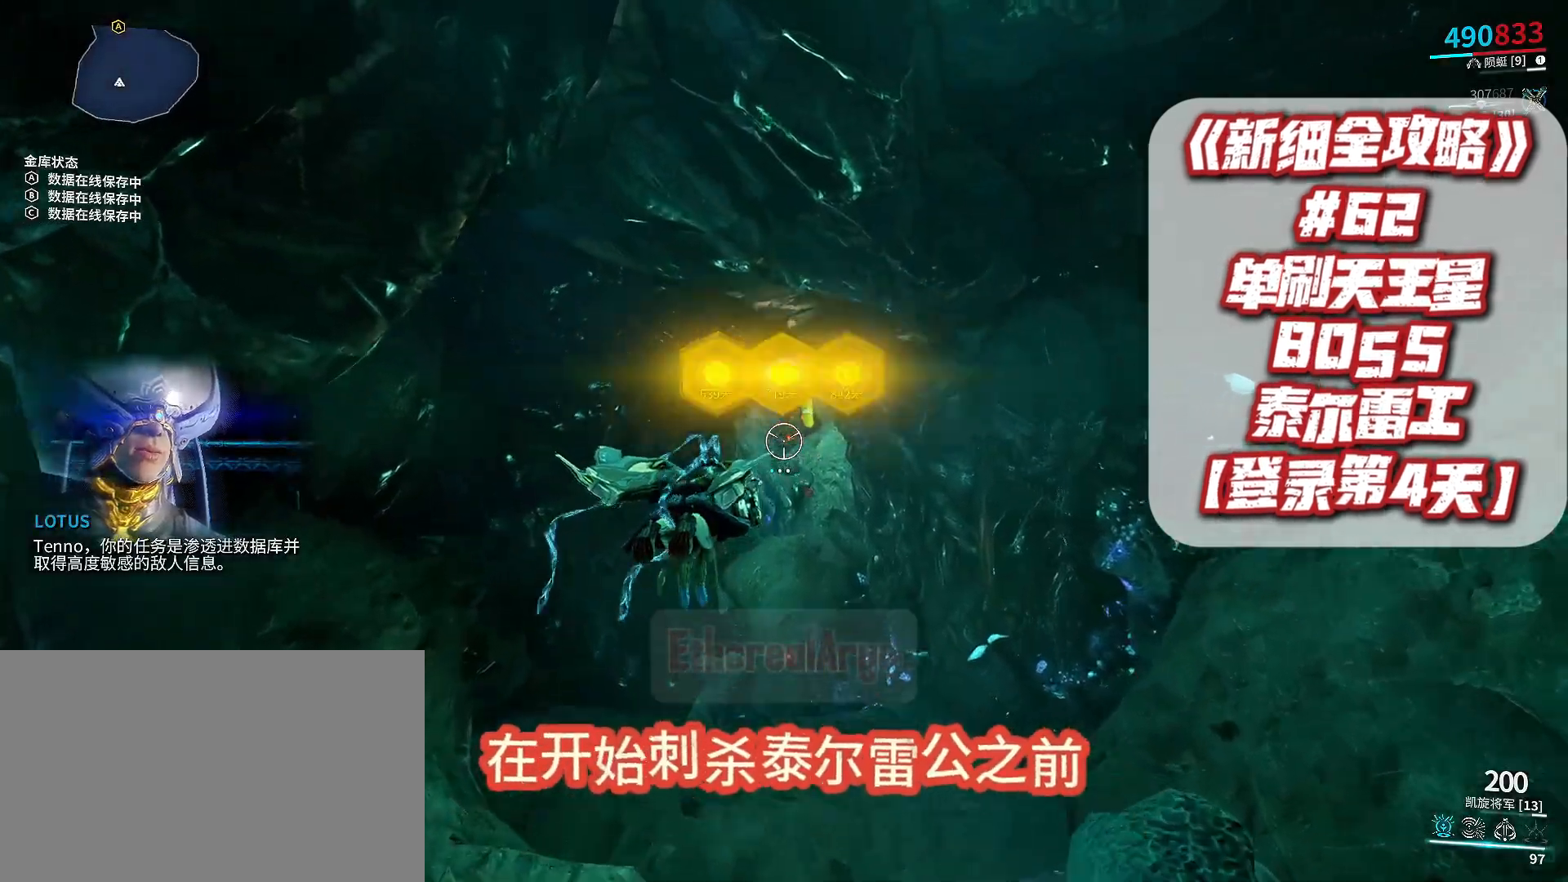
{"buttons": [], "left_stick": "up", "right_stick": "center", "events": []}
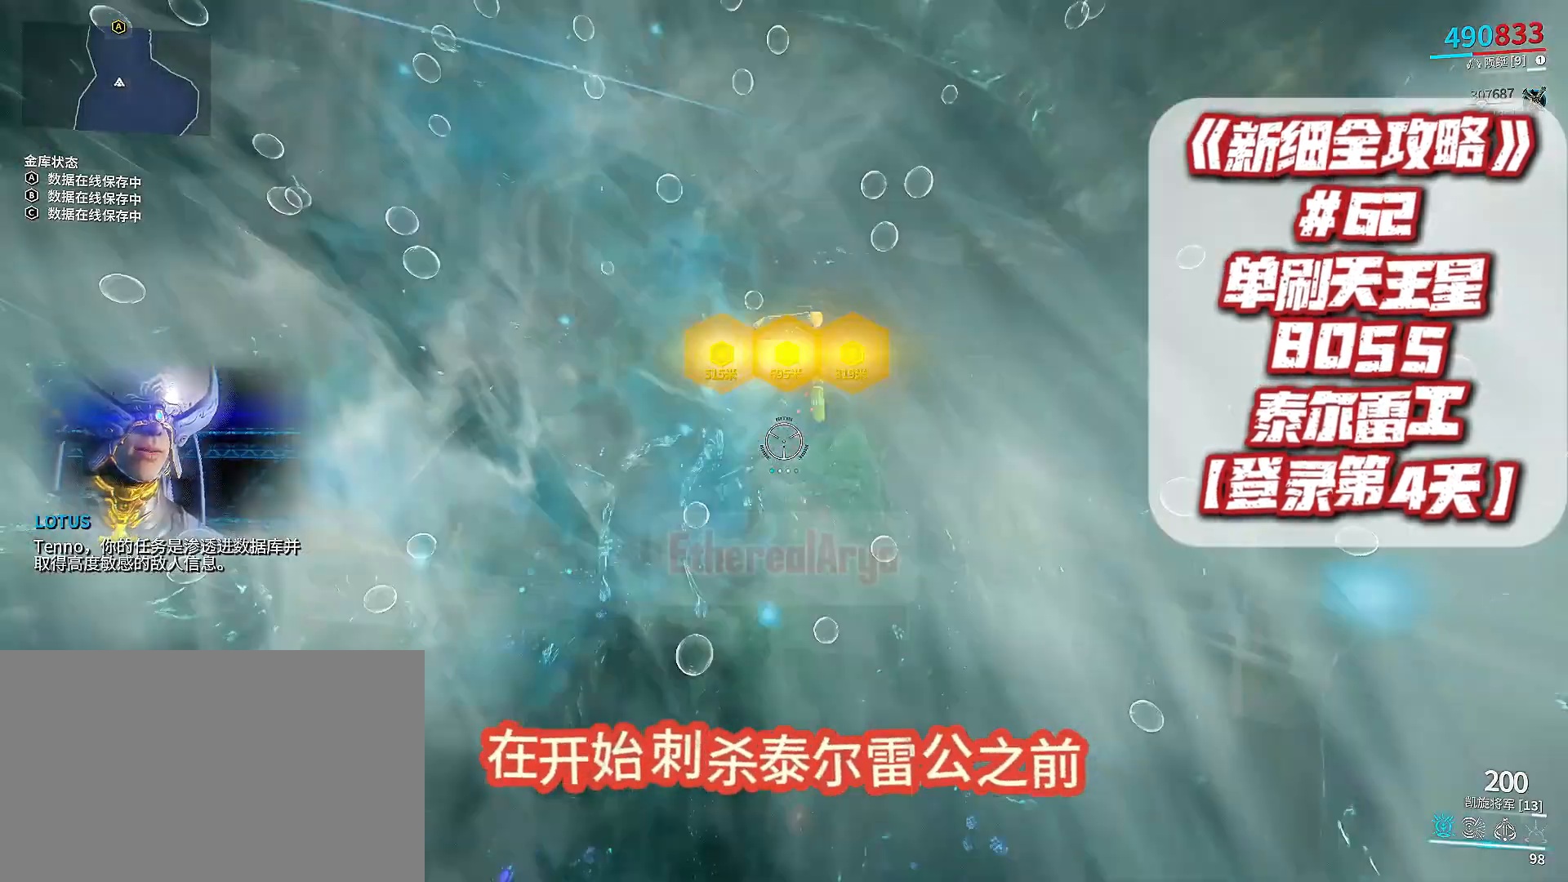
{"buttons": [], "left_stick": "up", "right_stick": "center", "events": [[300, "right_stick", "up-left"], [433, "right_stick", "center"]]}
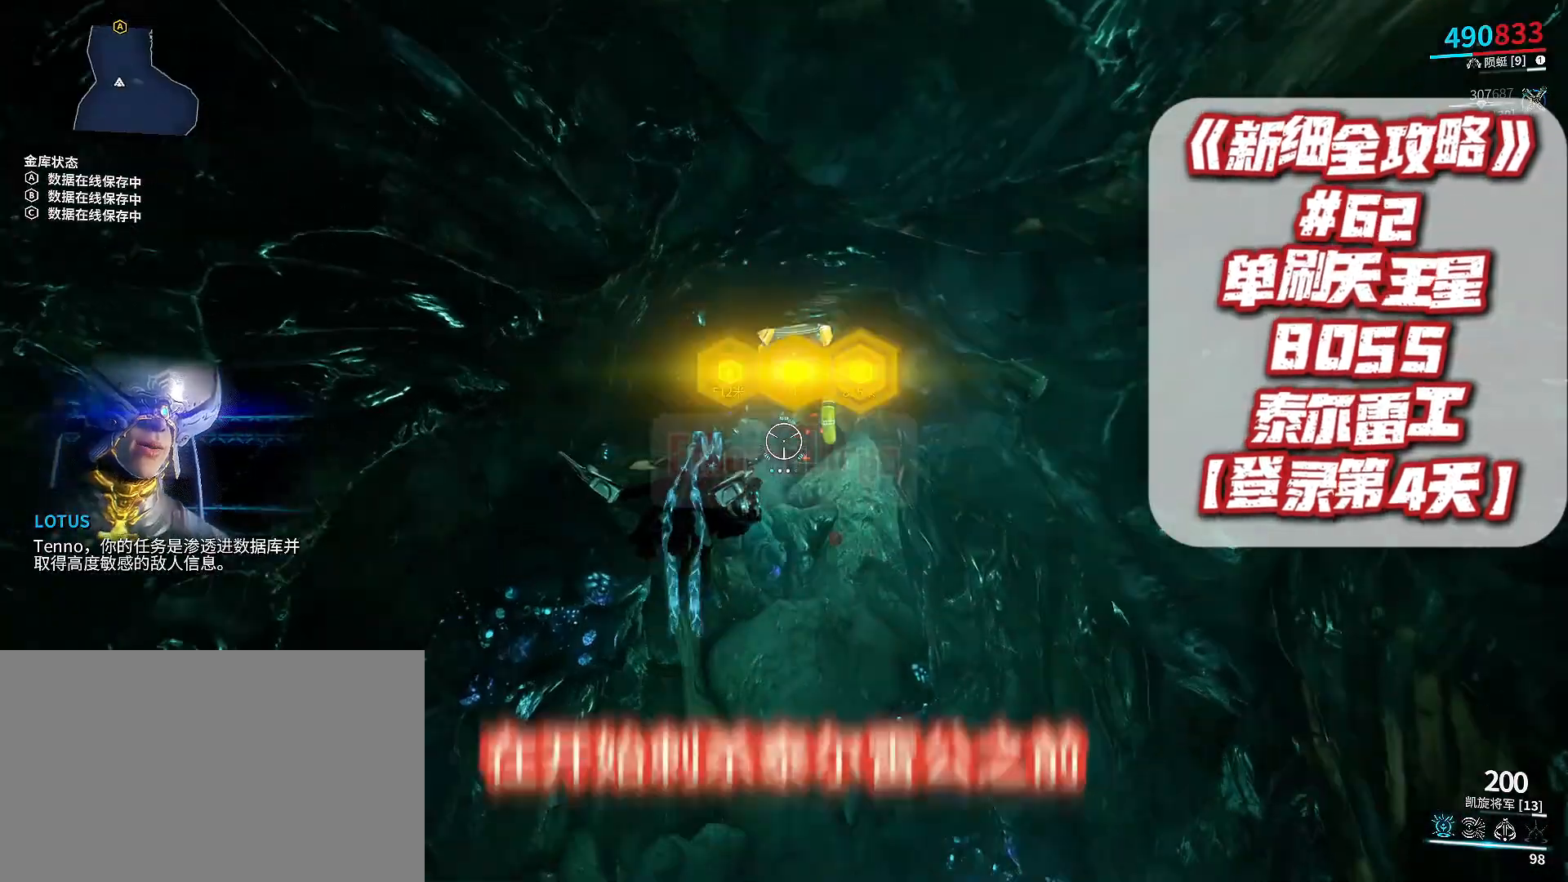
{"buttons": [], "left_stick": "up", "right_stick": "center", "events": [[233, "right_stick", "up"], [367, "right_stick", "center"]]}
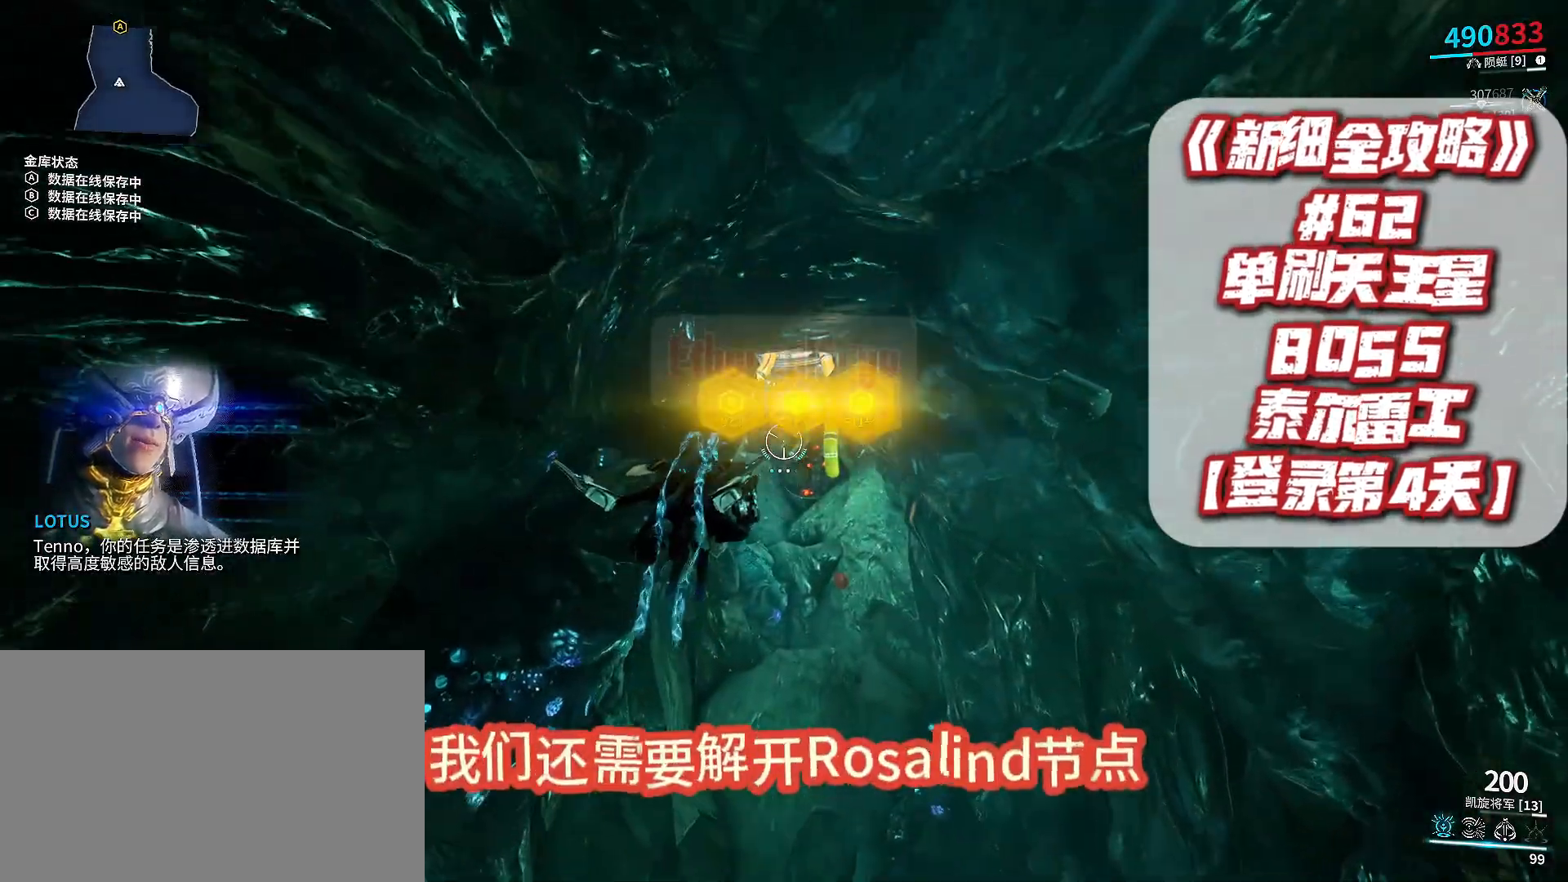
{"buttons": [], "left_stick": "up", "right_stick": "up", "events": [[67, "right_stick", "up"], [200, "right_stick", "center"], [367, "right_stick", "up"]]}
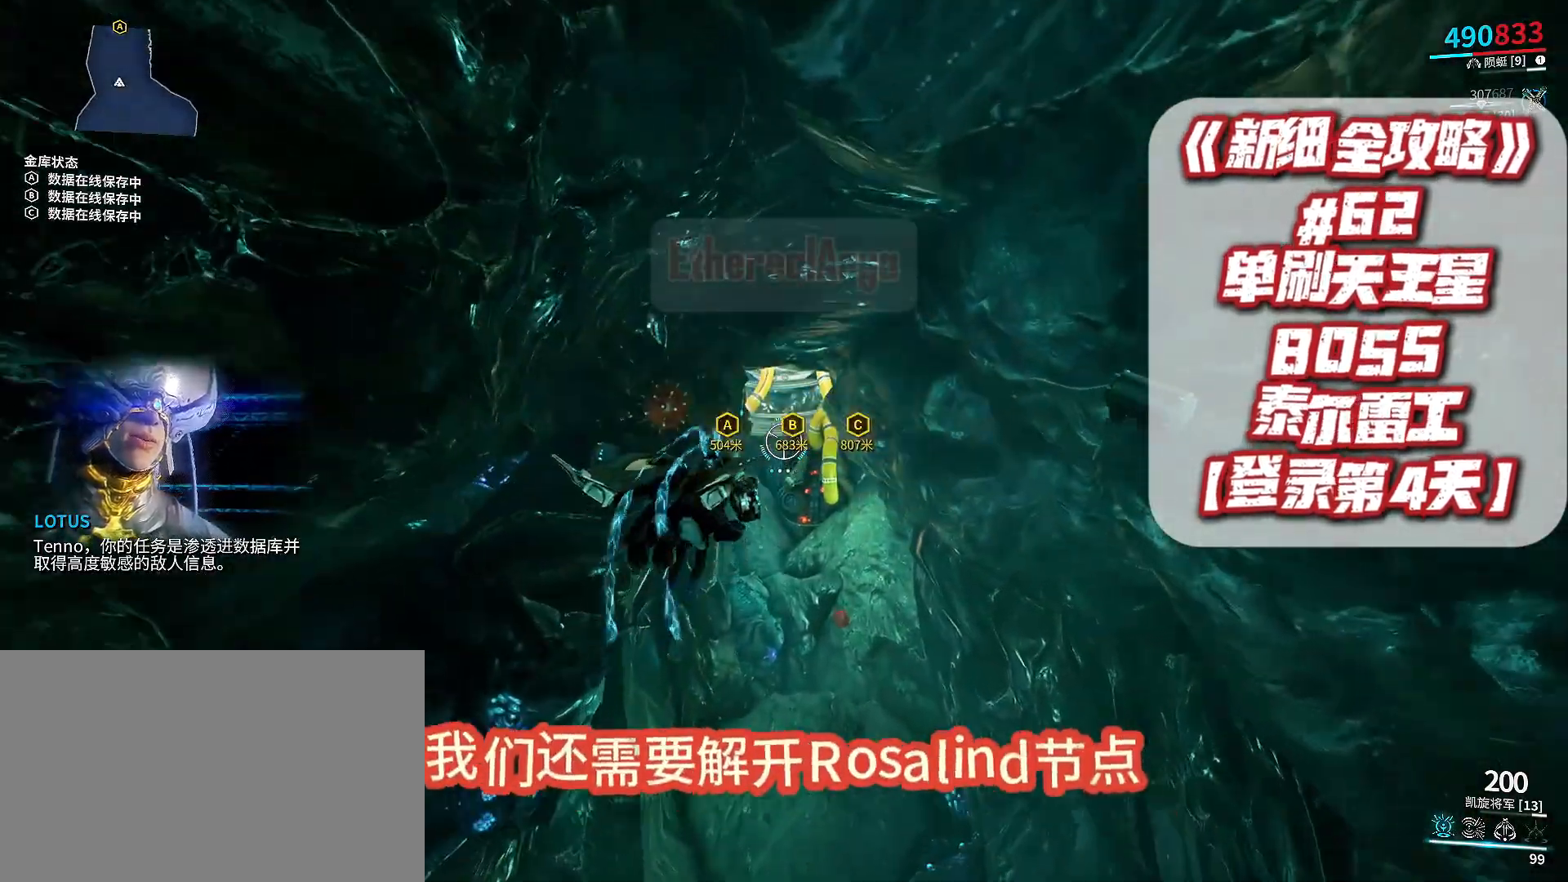
{"buttons": [], "left_stick": "up", "right_stick": "center", "events": [[33, "right_stick", "center"]]}
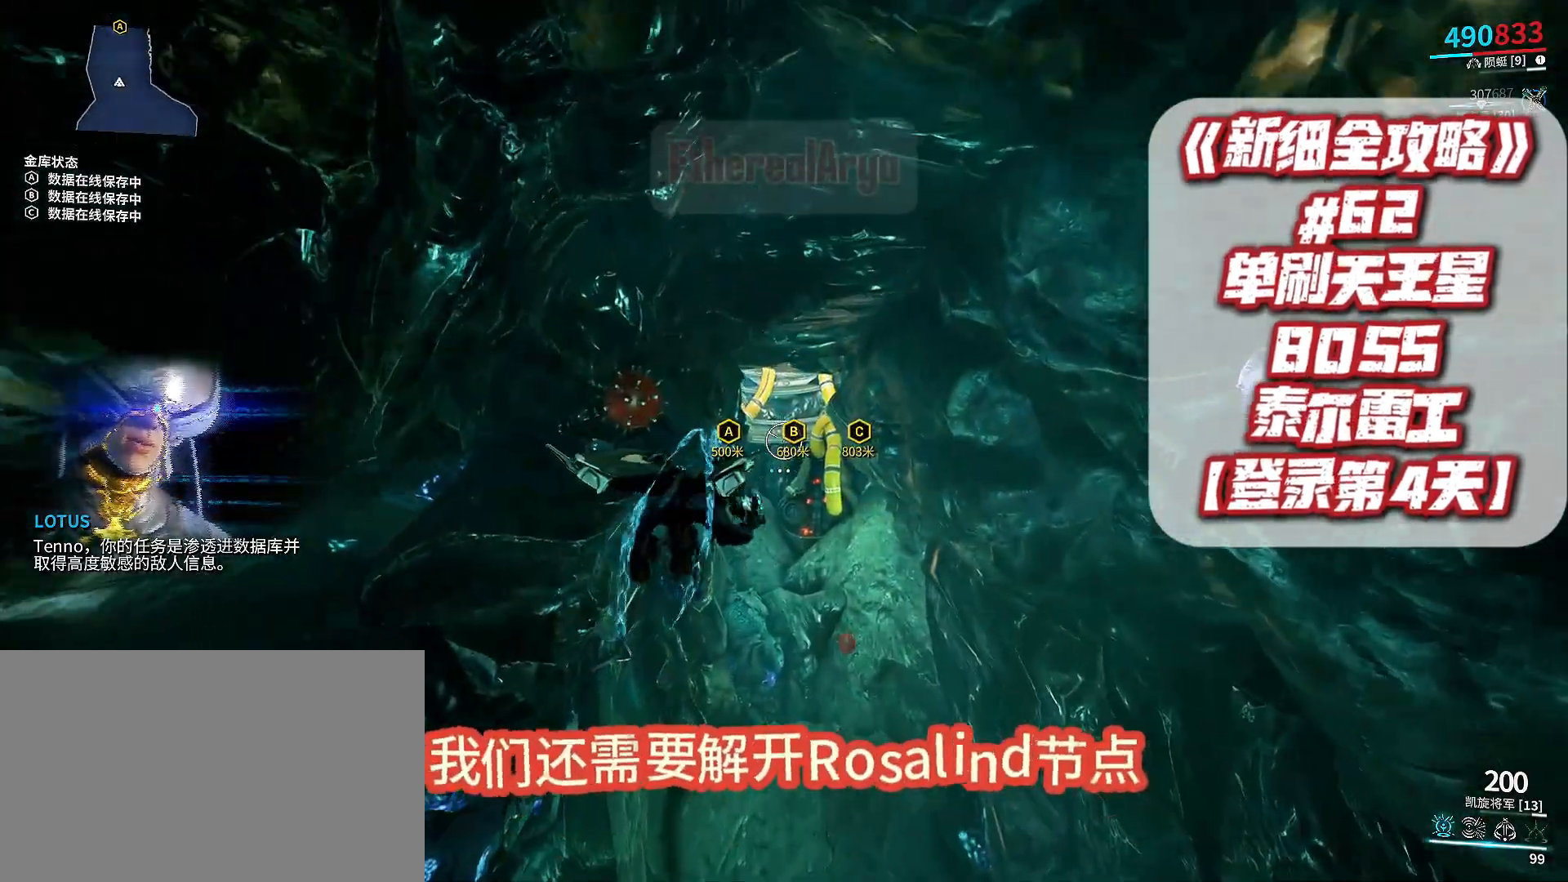
{"buttons": [], "left_stick": "up", "right_stick": "center", "events": [[167, "R2", "down"], [200, "R2", "up"]]}
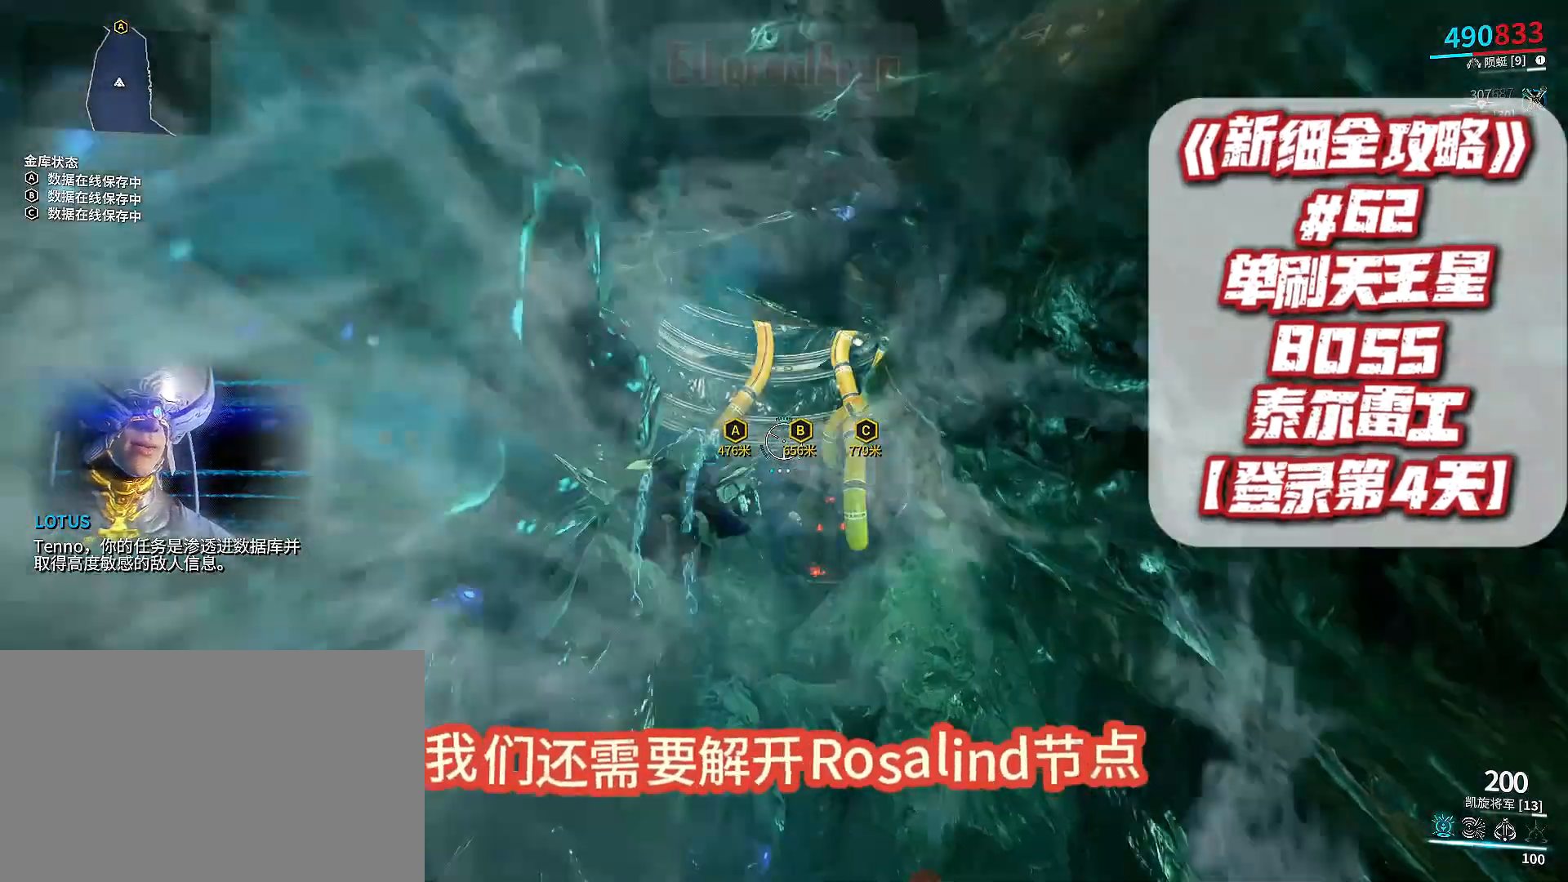
{"buttons": [], "left_stick": "up", "right_stick": "center", "events": []}
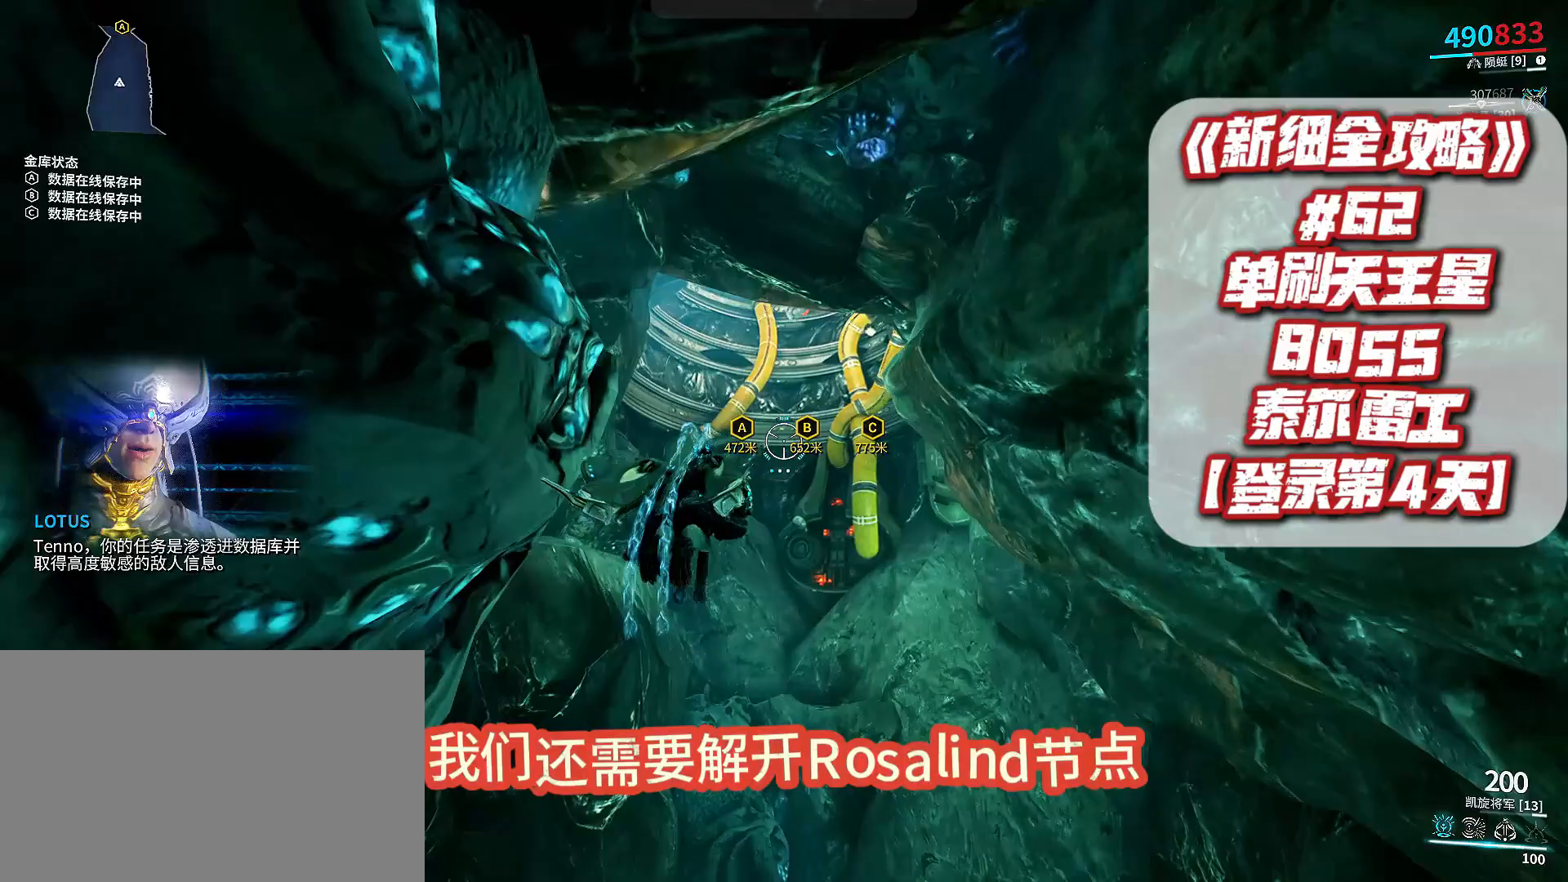
{"buttons": [], "left_stick": "up", "right_stick": "up", "events": [[67, "right_stick", "up"], [200, "right_stick", "center"], [500, "right_stick", "up"]]}
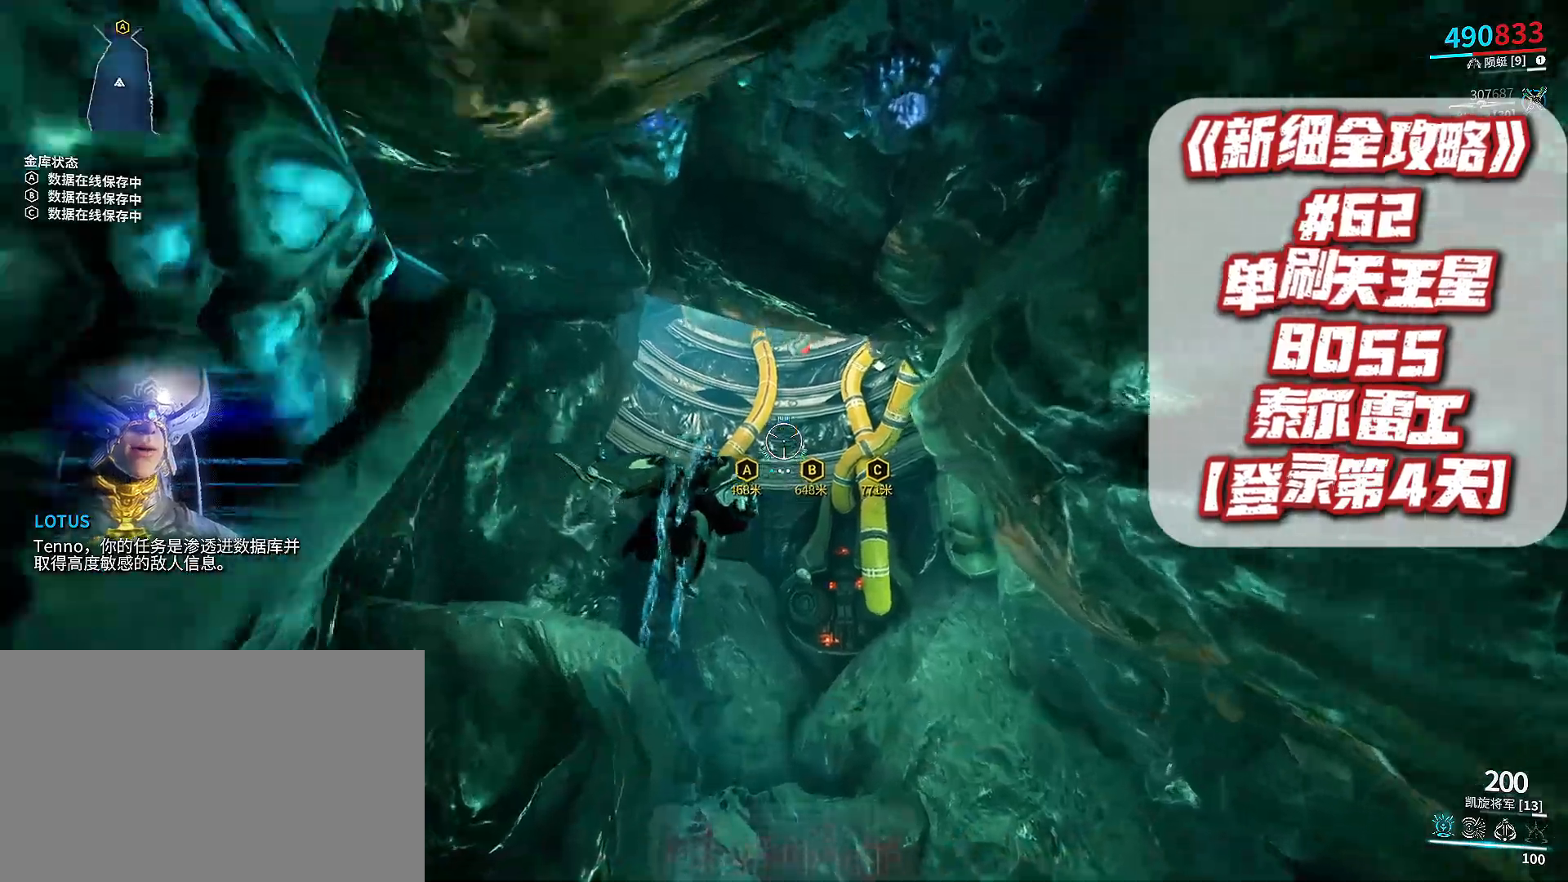
{"buttons": [], "left_stick": "up", "right_stick": "center", "events": [[133, "right_stick", "center"]]}
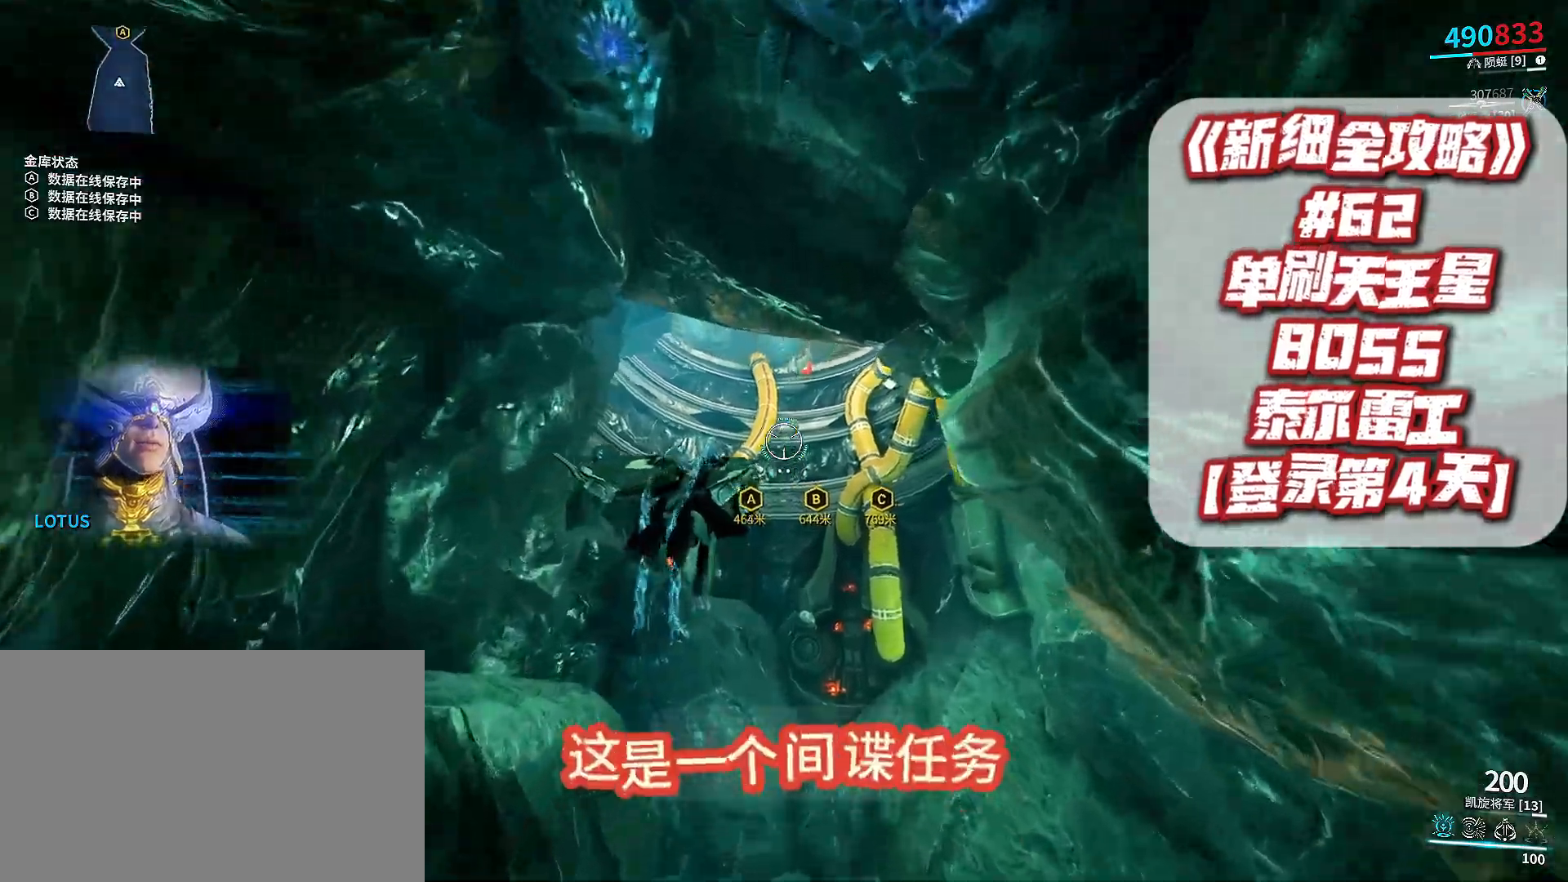
{"buttons": [], "left_stick": "up", "right_stick": "center", "events": []}
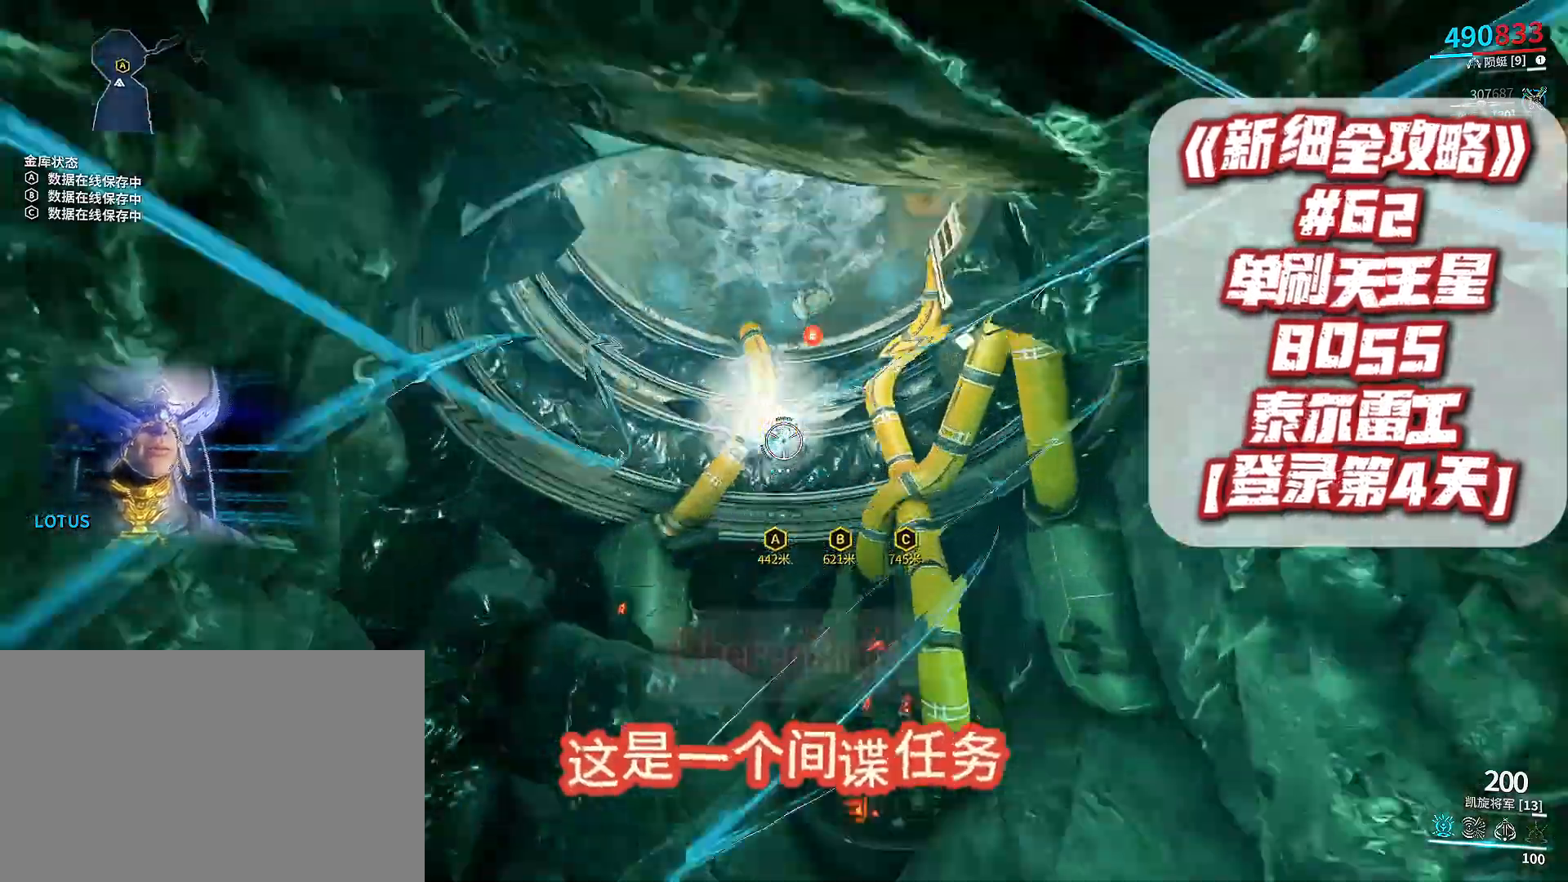
{"buttons": [], "left_stick": "up", "right_stick": "up-right", "events": [[367, "right_stick", "up-right"]]}
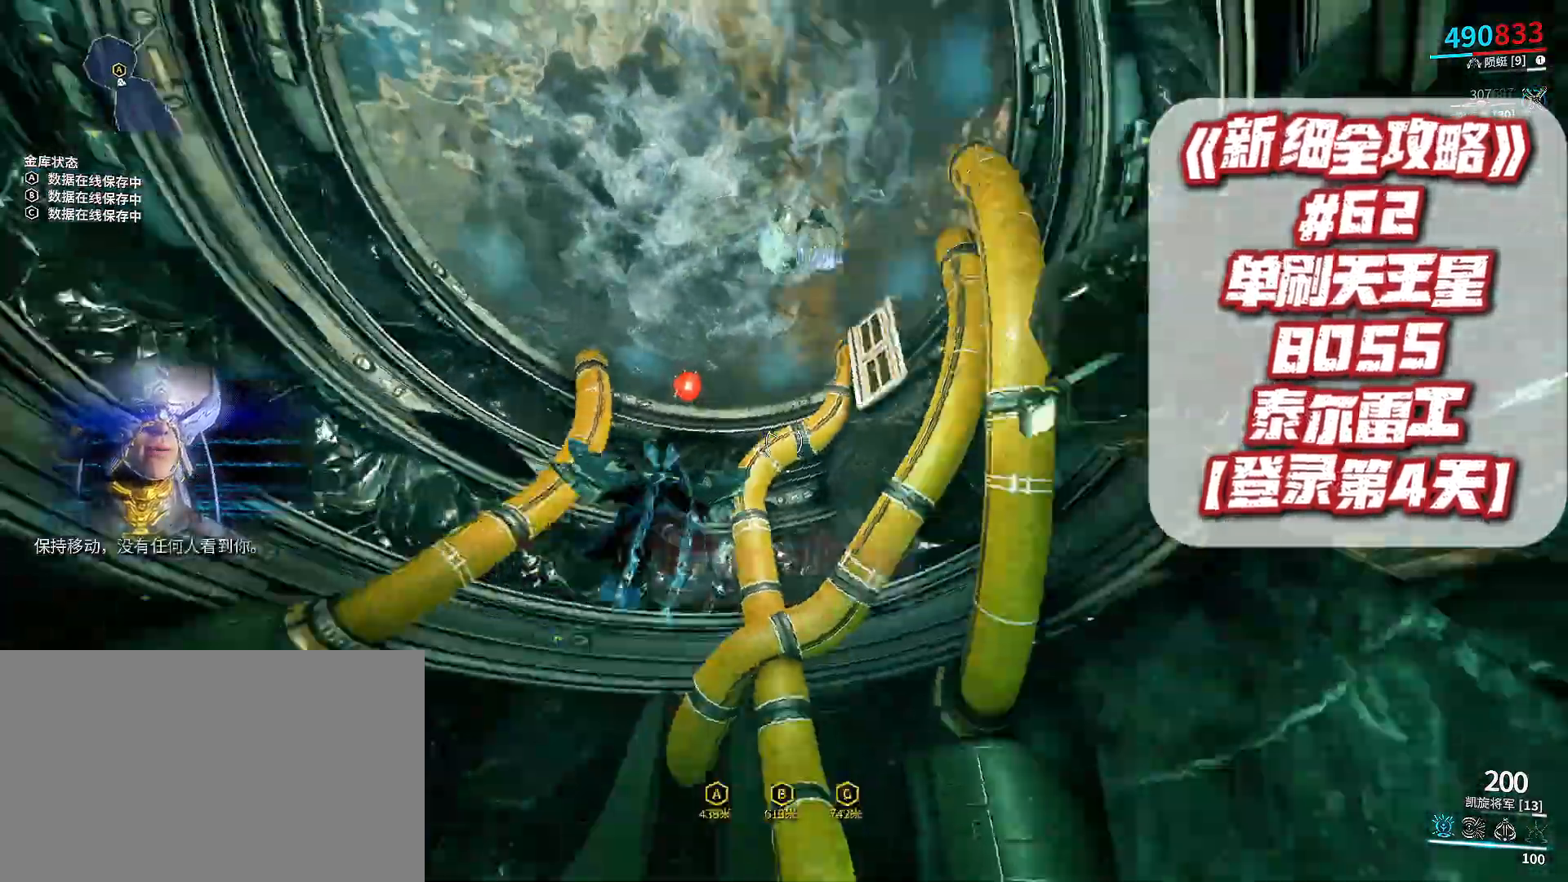
{"buttons": [], "left_stick": "up", "right_stick": "center", "events": [[33, "right_stick", "center"], [333, "right_stick", "up-right"], [467, "right_stick", "center"]]}
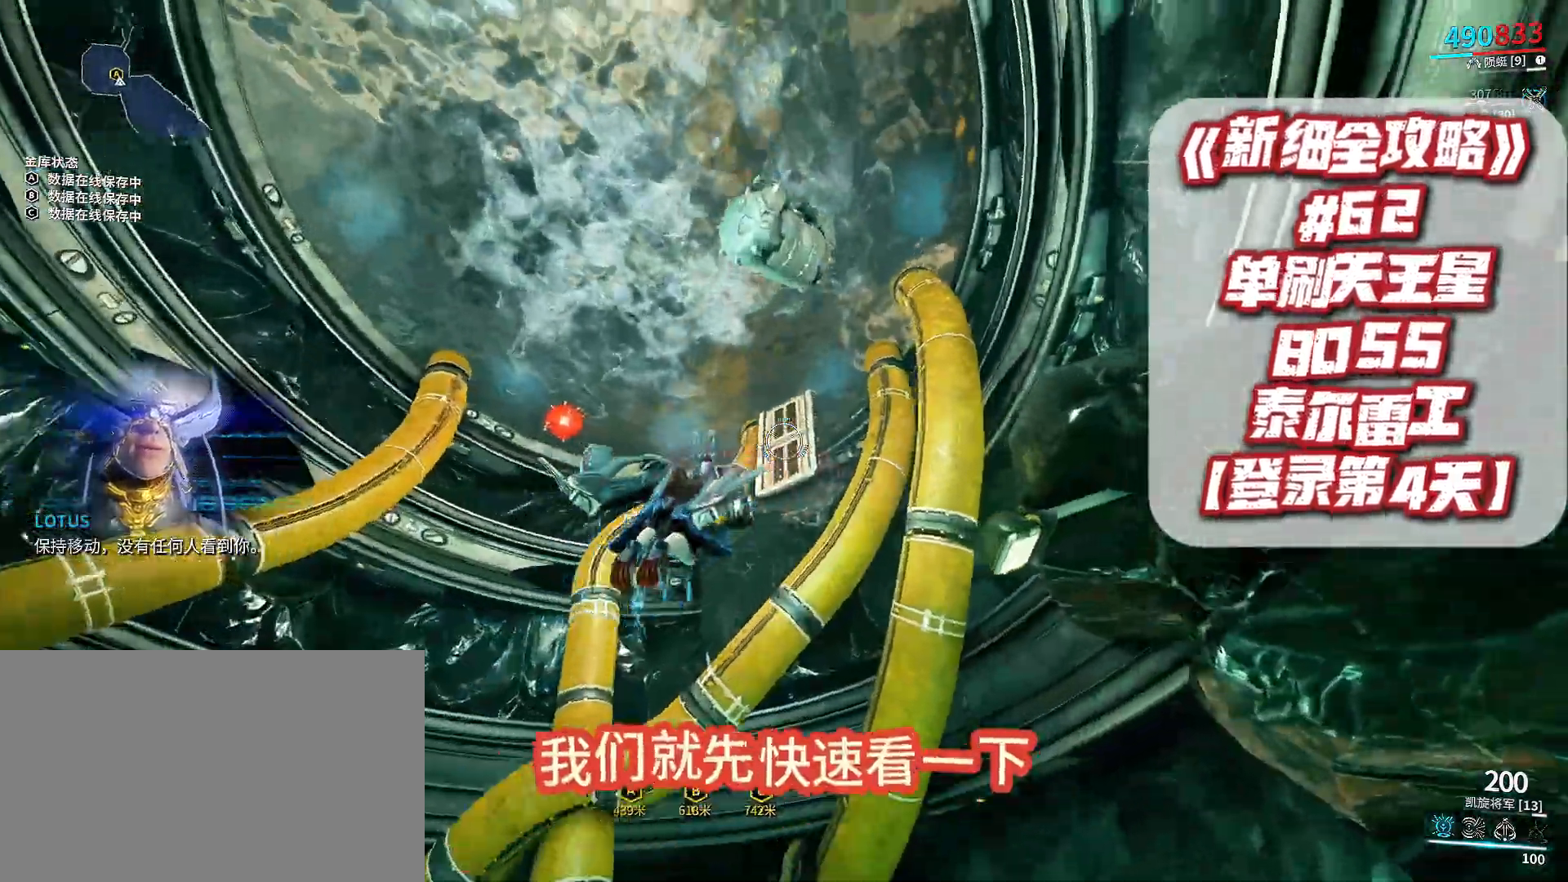
{"buttons": [], "left_stick": "up", "right_stick": "center", "events": [[233, "right_stick", "up-right"], [333, "right_stick", "center"]]}
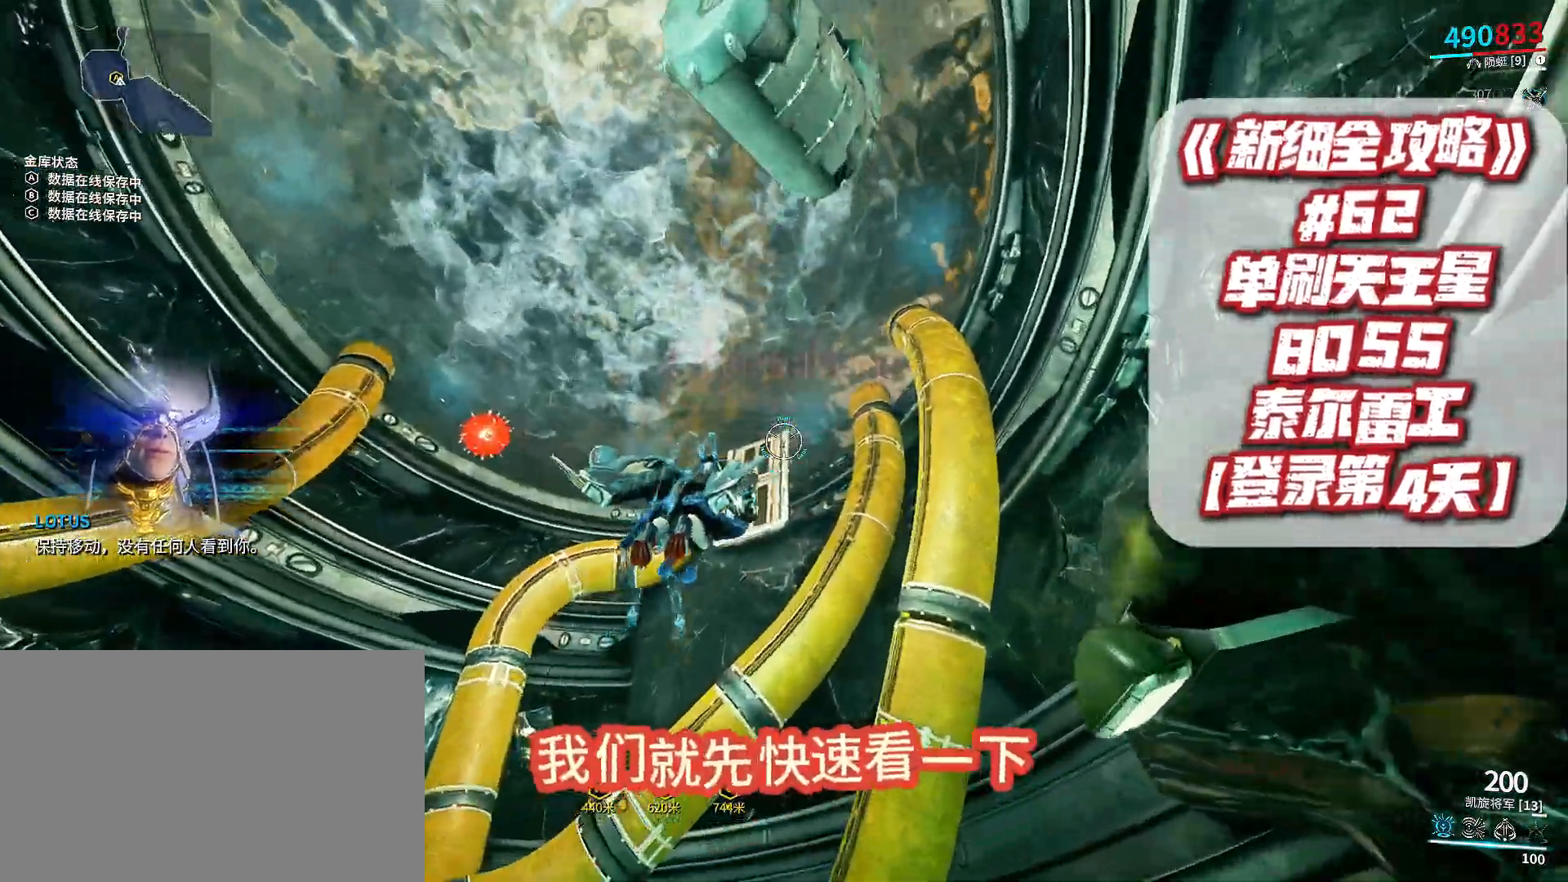
{"buttons": [], "left_stick": "up", "right_stick": "center", "events": [[133, "right_stick", "up"], [300, "right_stick", "center"]]}